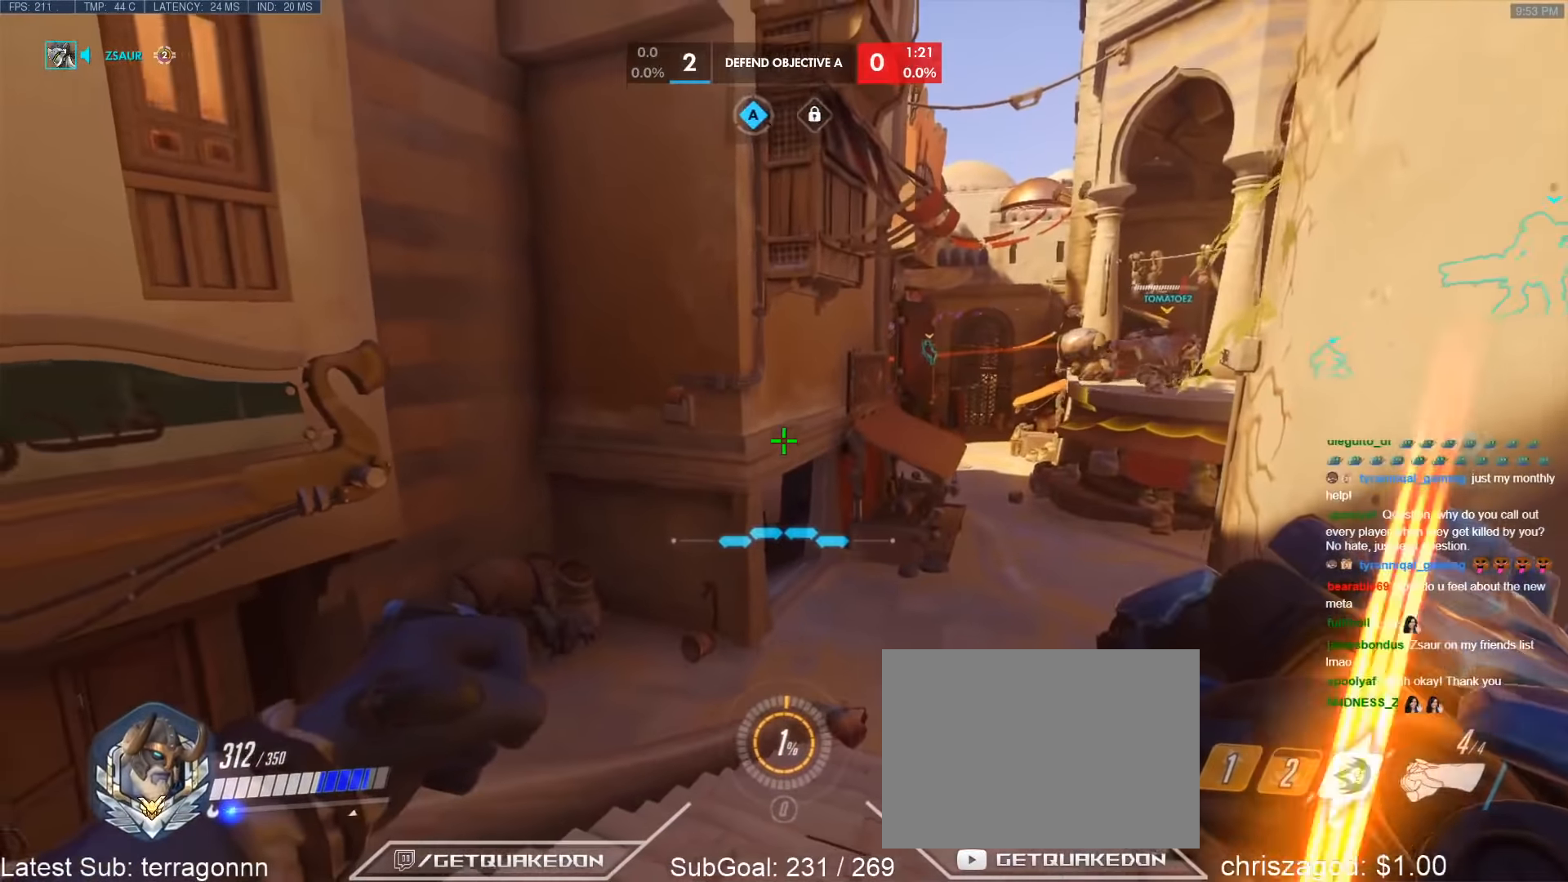
Gameplay with keyboard; each line is a JSON object with the keys held at the frame after it. "events" lists presses ("down") and releases ("up") of "1", "2", "3", "4", "5", "a", "alt", "b", "c", "caps_lock", "ctrl", "d", "e", "f", "g", "n", "q", "r", "s", "shift", "space", "t", "tab", "v", "w", "x" and "z" between this image and that frame as [ms after this image, input, new state], when the widget could be followed in between. No other keys are recorded. Mouse input is not recorded.
{"keys": ["s"], "events": [[150, "a", "down"], [433, "a", "up"]]}
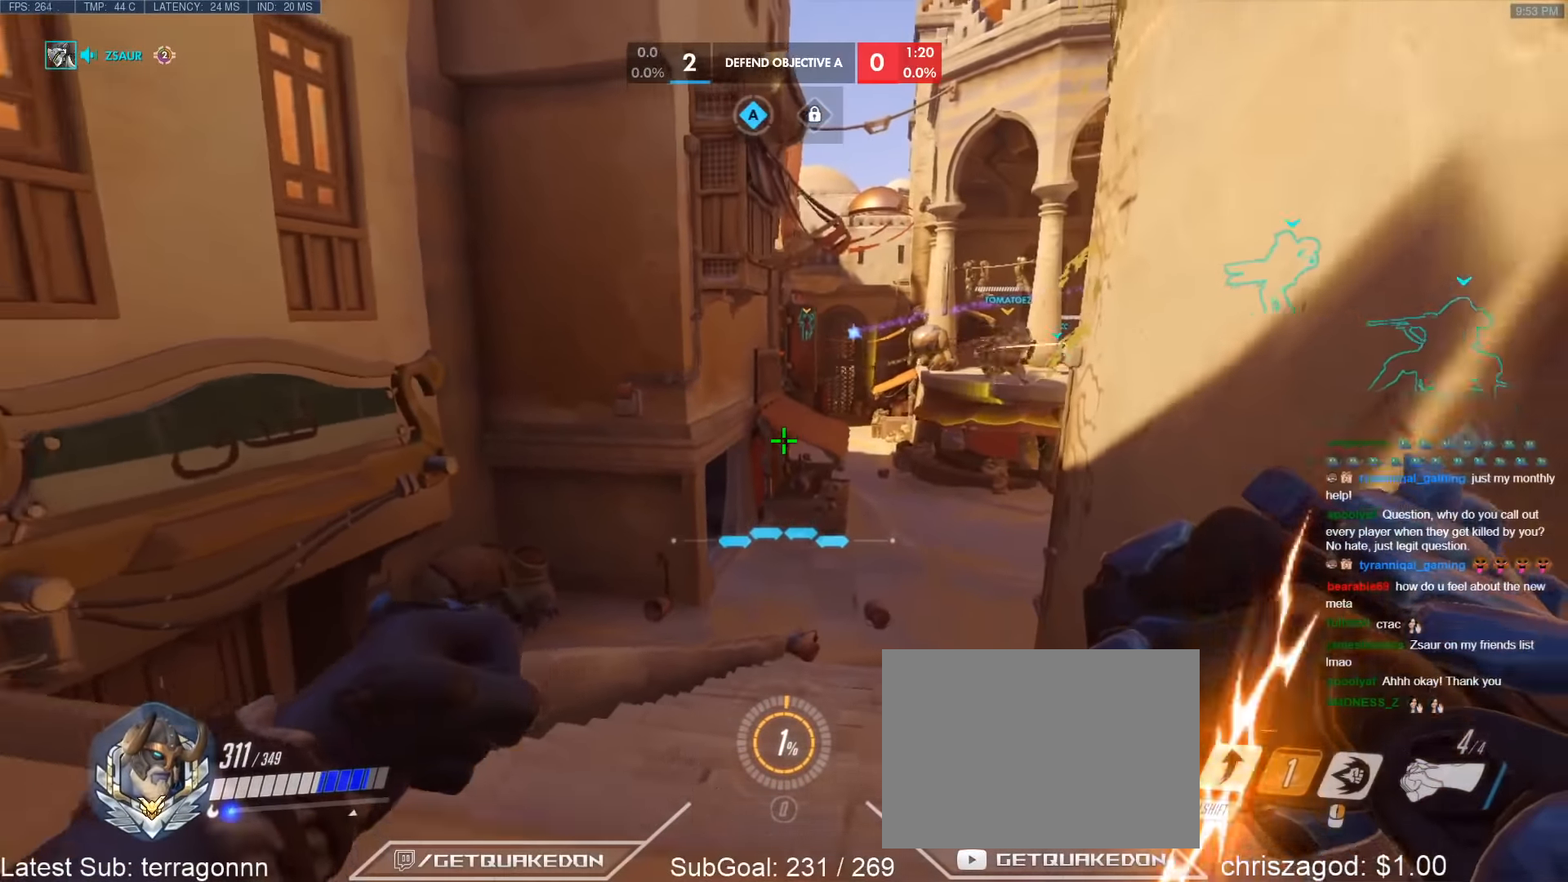
{"keys": ["d", "w"], "events": [[16, "d", "down"], [300, "s", "up"], [433, "w", "down"]]}
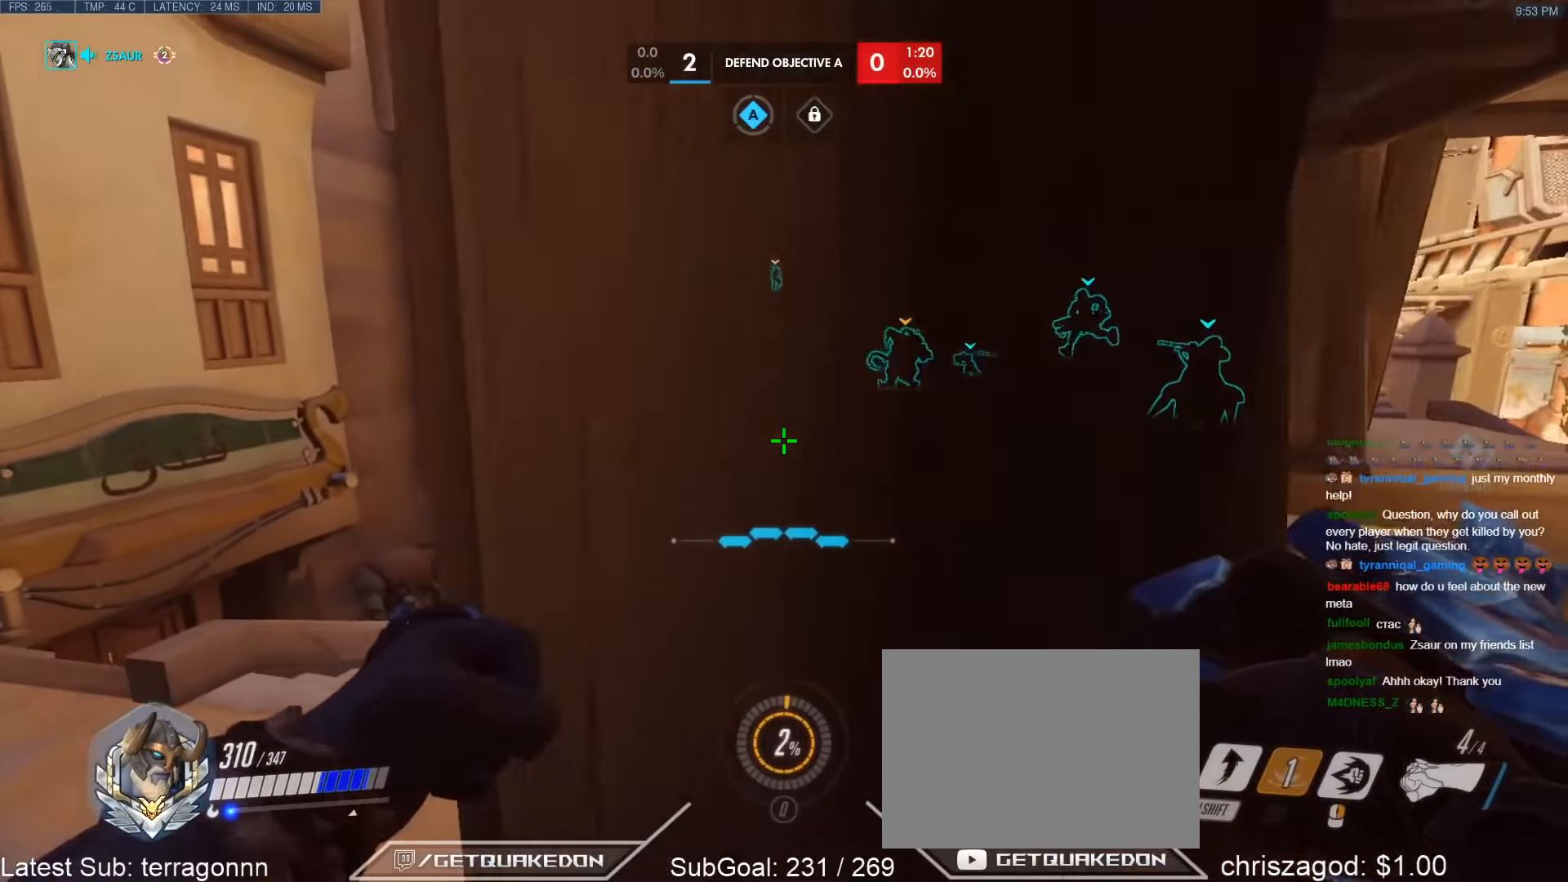
{"keys": ["a"], "events": [[33, "a", "down"], [83, "d", "up"], [133, "w", "up"]]}
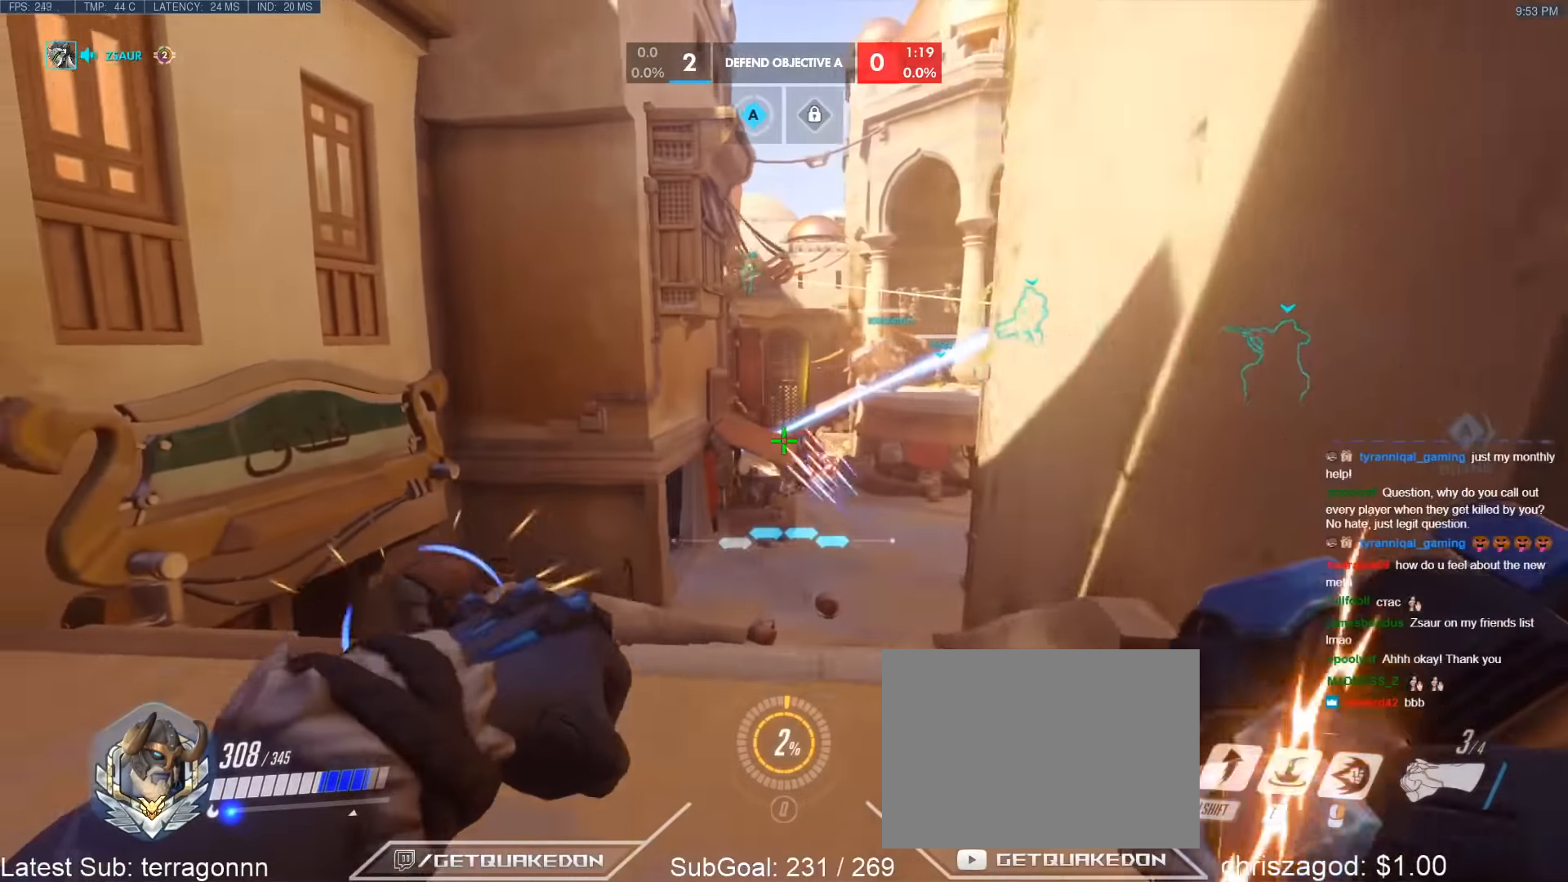
{"keys": ["a", "s"], "events": [[50, "w", "down"], [100, "d", "down"], [150, "a", "up"], [150, "w", "up"], [333, "a", "down"], [383, "s", "down"], [433, "d", "up"]]}
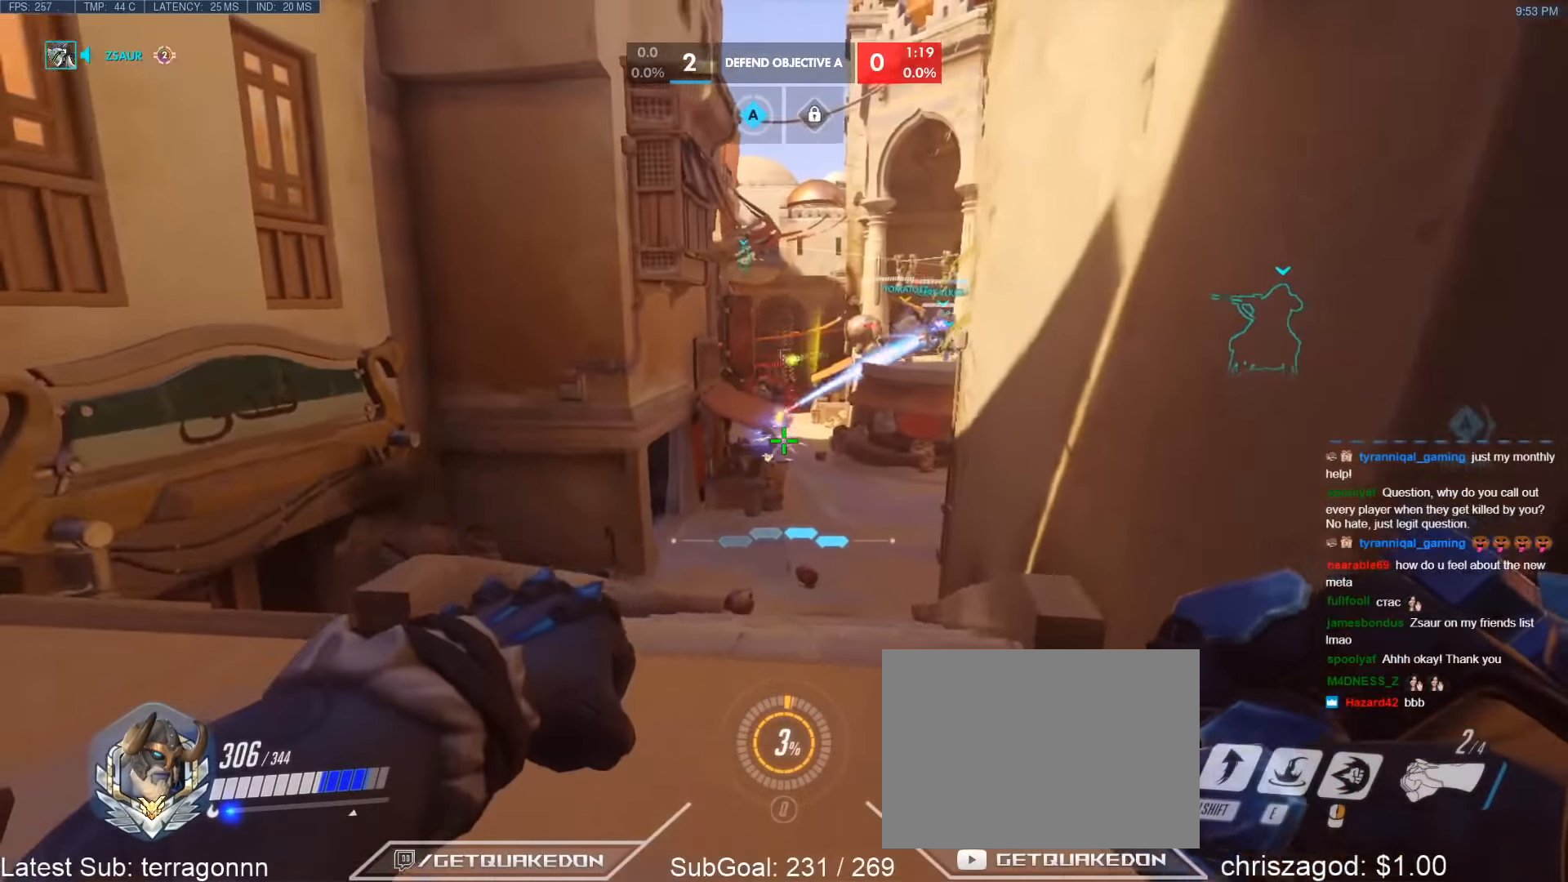
{"keys": ["a"], "events": [[16, "d", "down"], [116, "a", "up"], [116, "s", "up"], [400, "a", "down"], [433, "d", "up"]]}
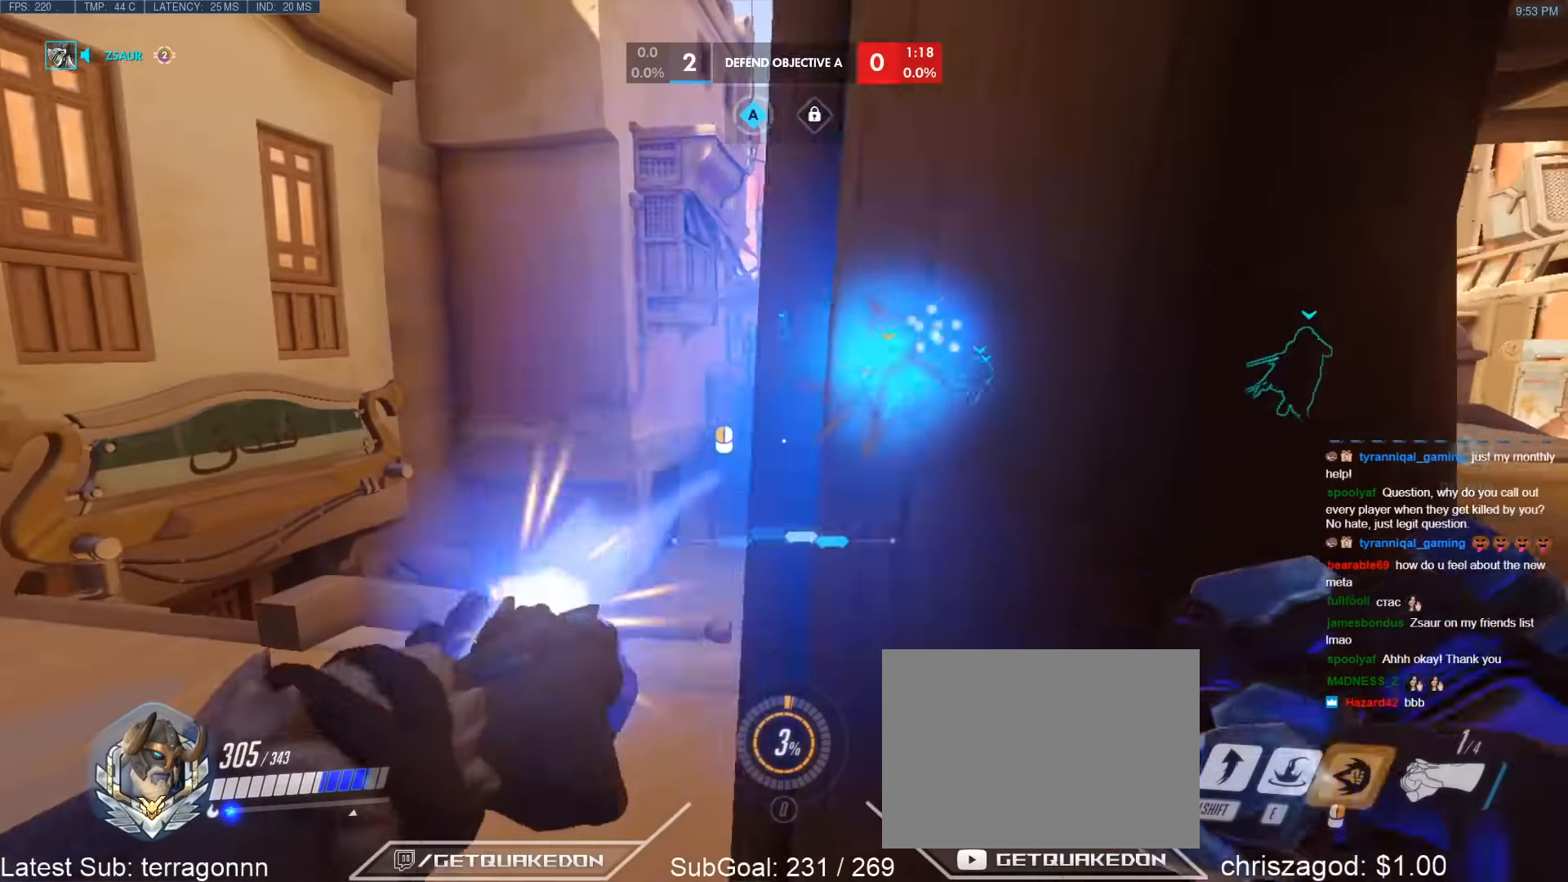
{"keys": ["a"], "events": []}
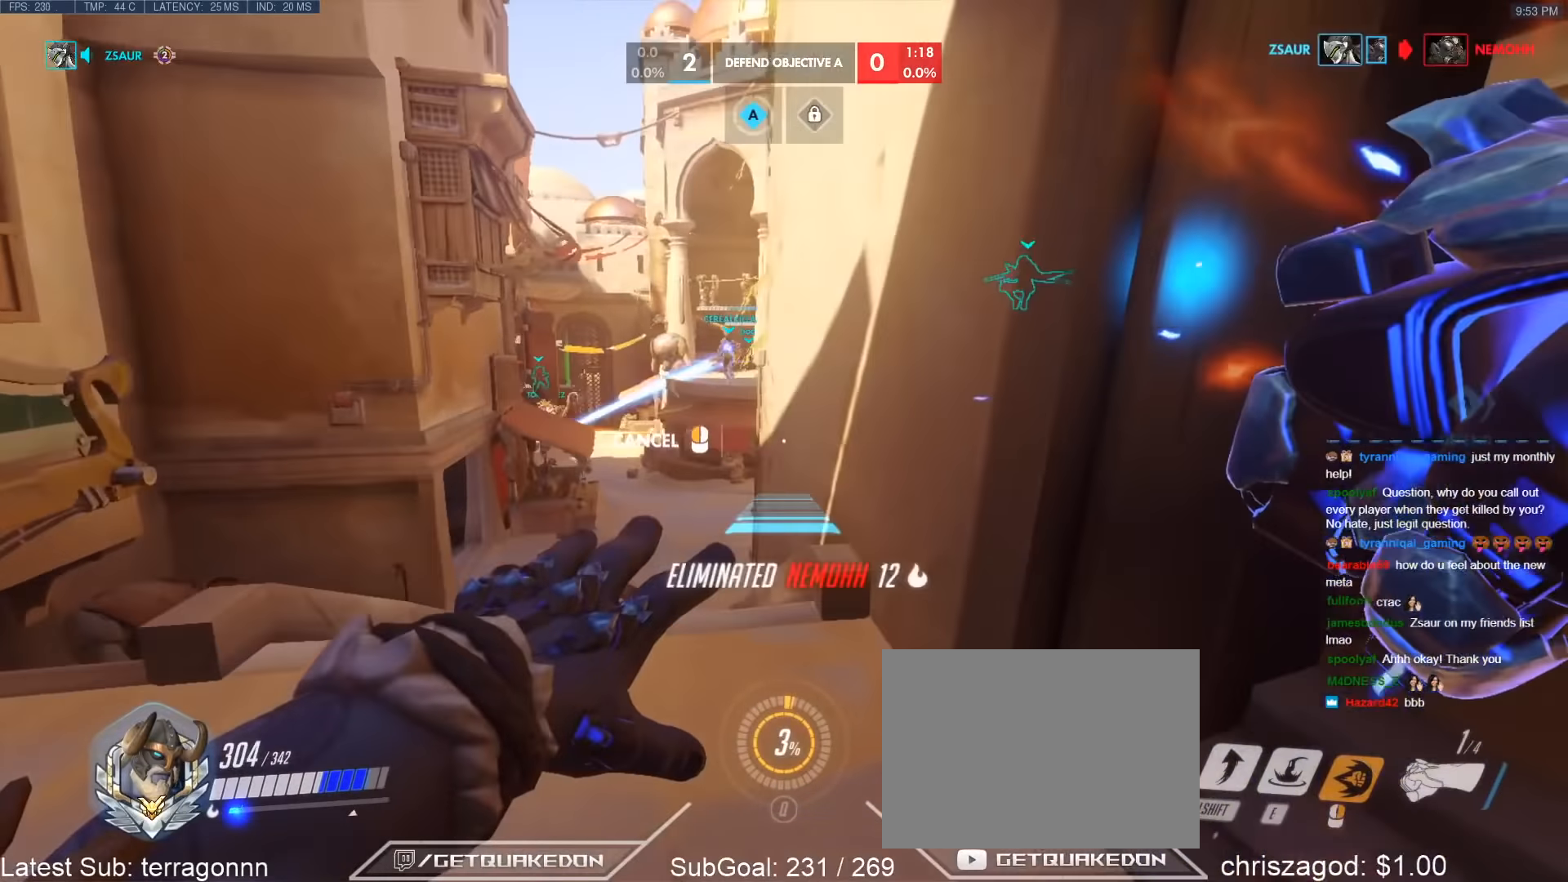
{"keys": ["w"], "events": [[183, "w", "down"], [383, "a", "up"]]}
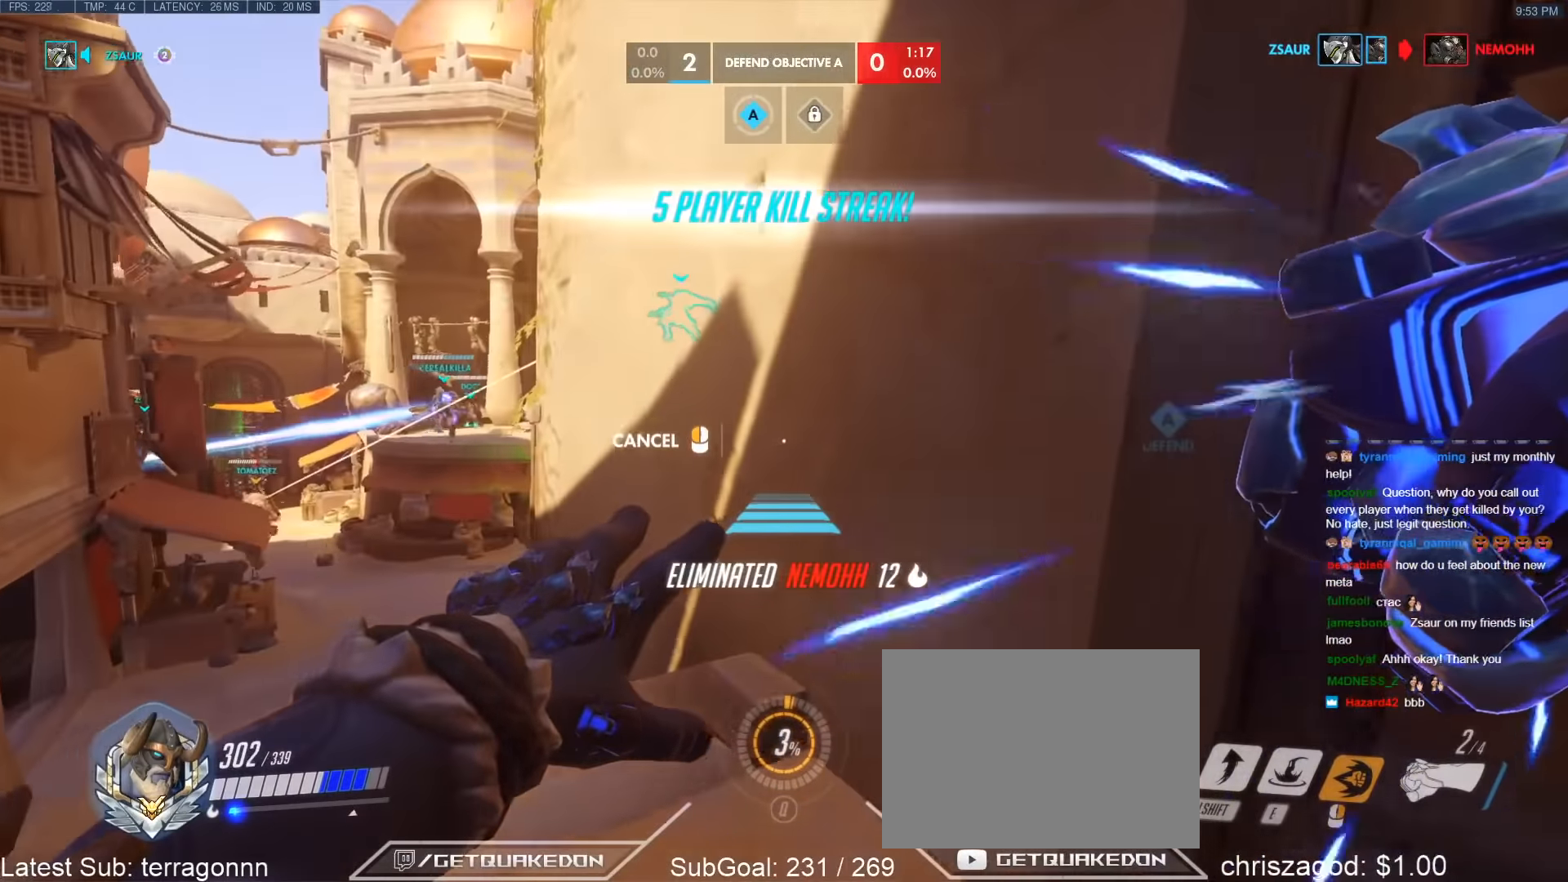
{"keys": ["w"], "events": [[66, "space", "down"], [250, "space", "up"]]}
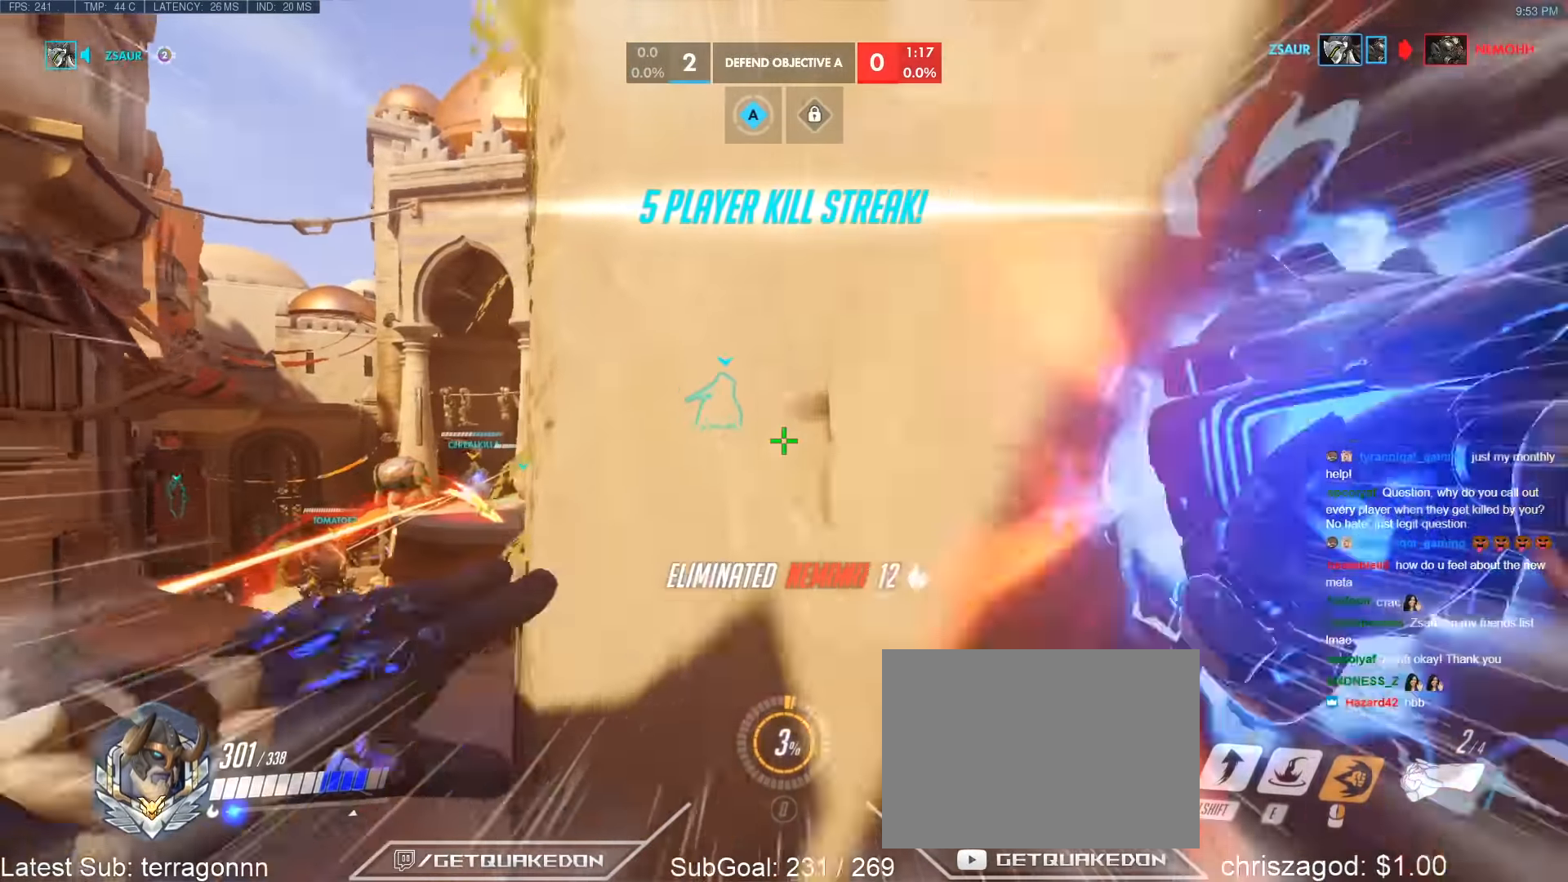
{"keys": ["a", "w"], "events": [[33, "a", "down"], [266, "space", "down"], [316, "space", "up"], [366, "space", "down"], [450, "space", "up"]]}
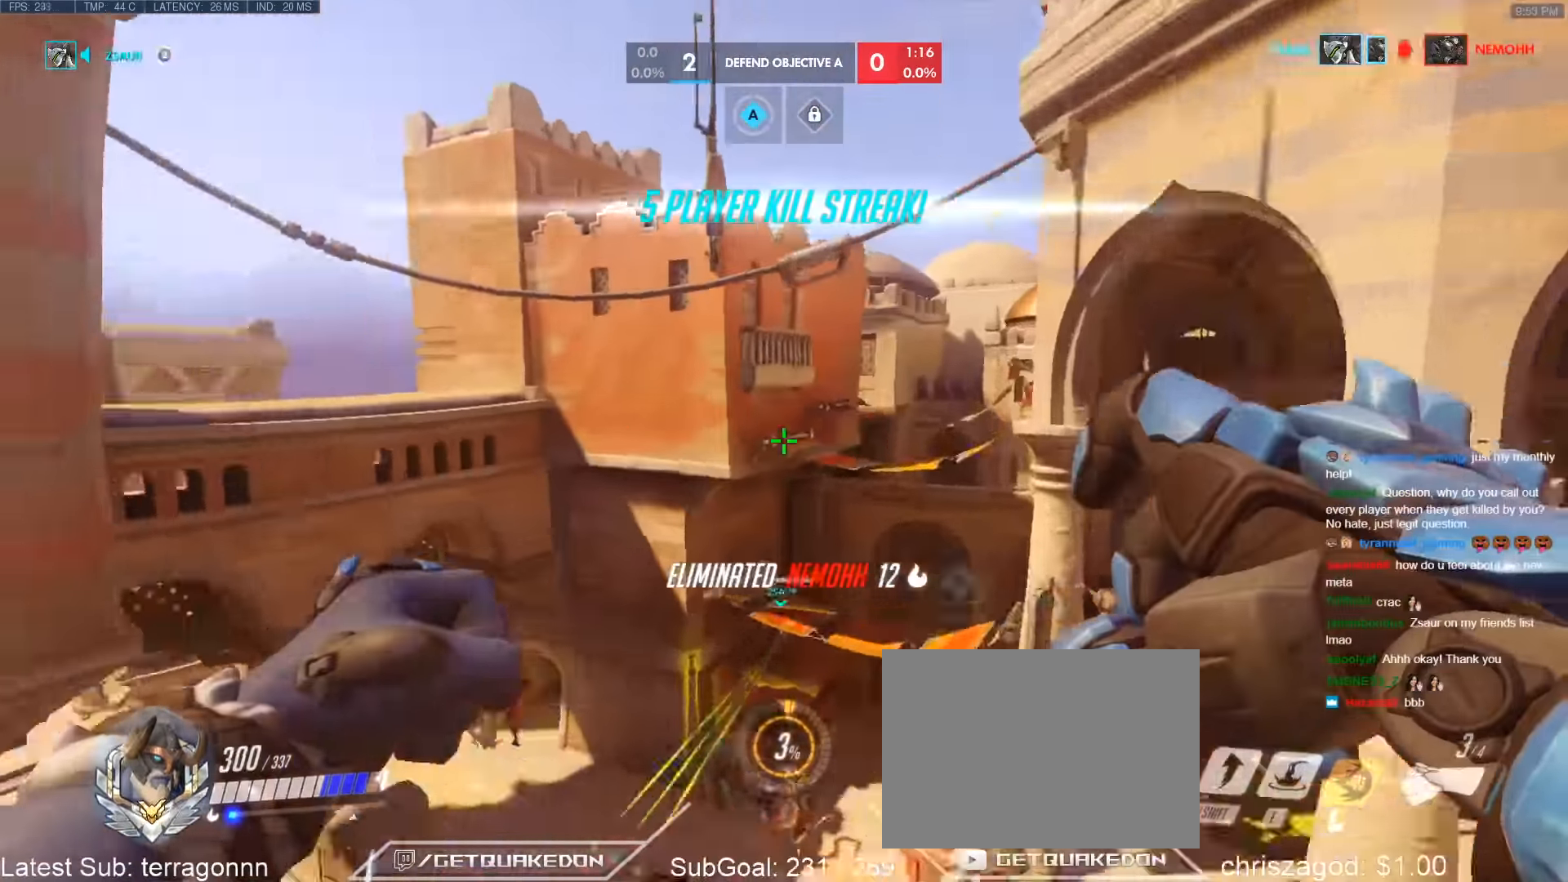
{"keys": ["w"], "events": [[150, "shift", "down"], [383, "a", "up"], [383, "shift", "up"]]}
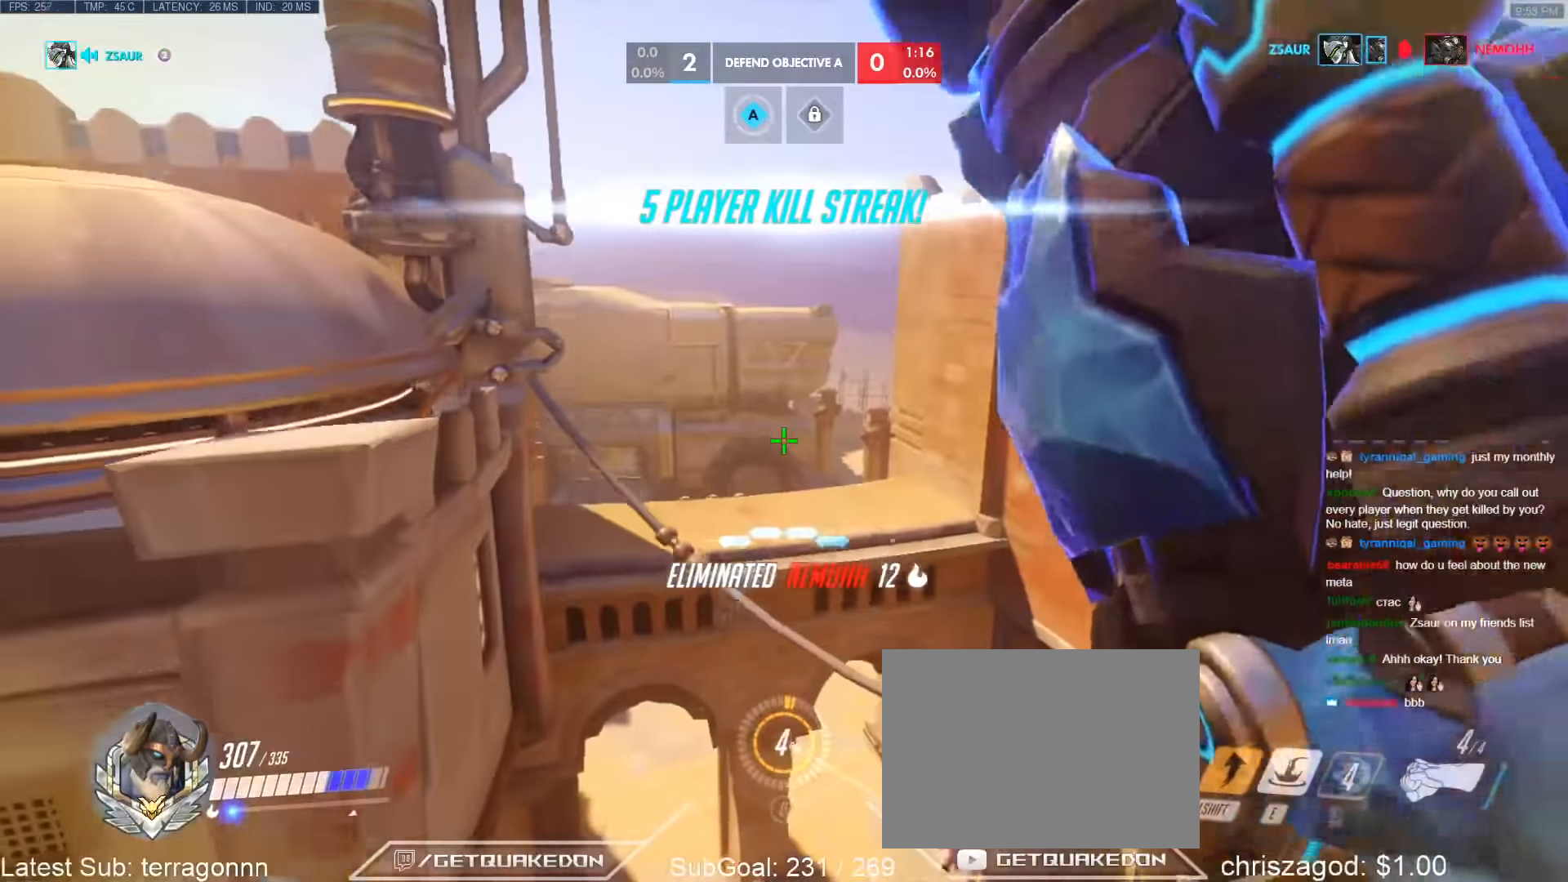
{"keys": ["w"], "events": []}
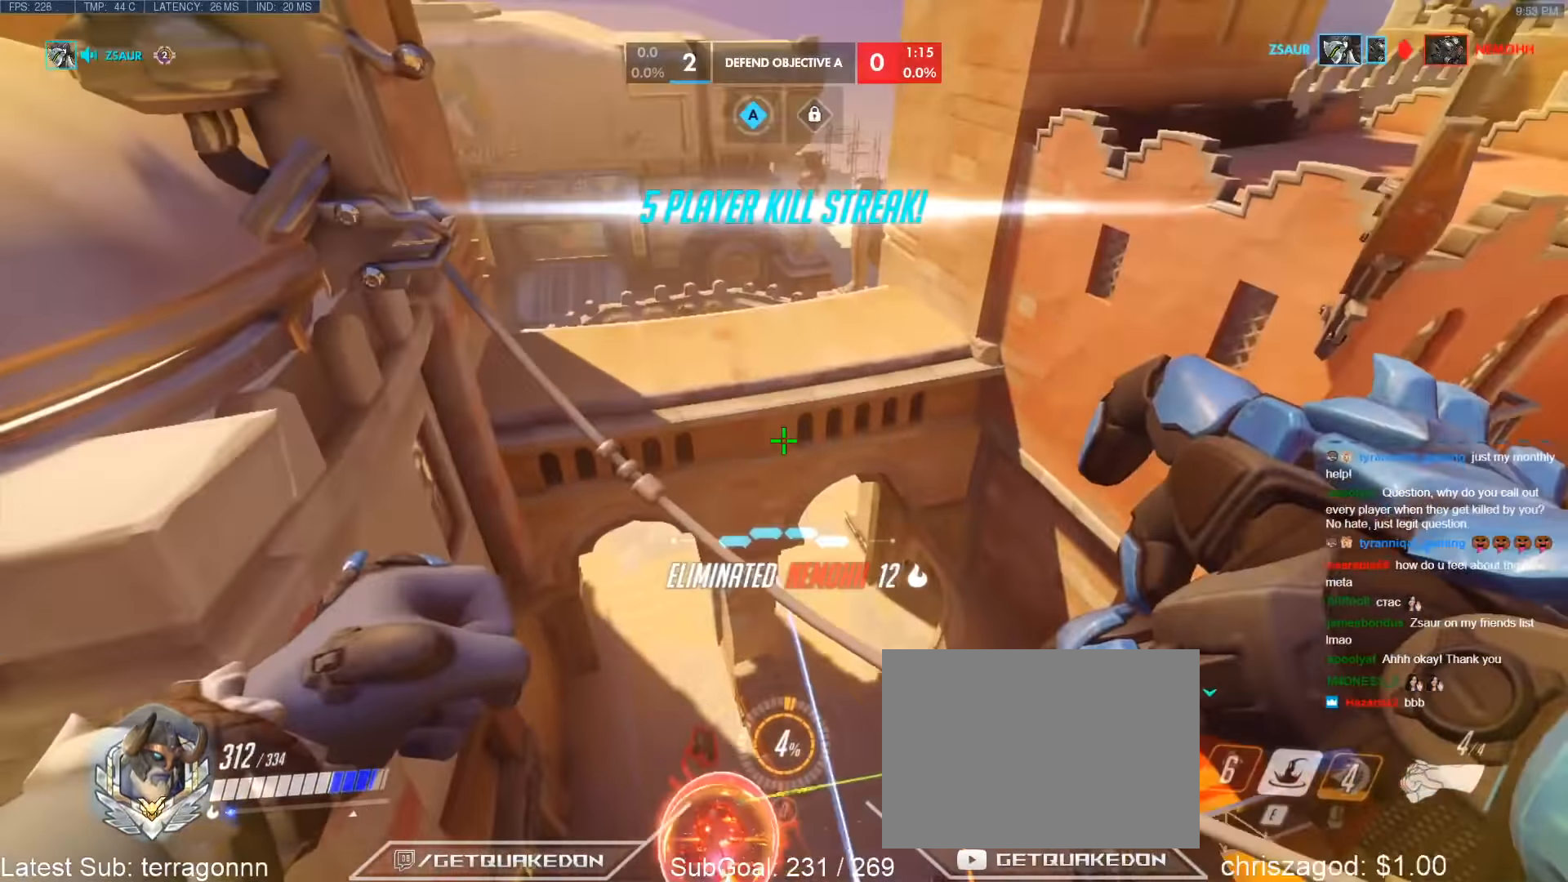
{"keys": ["w"], "events": []}
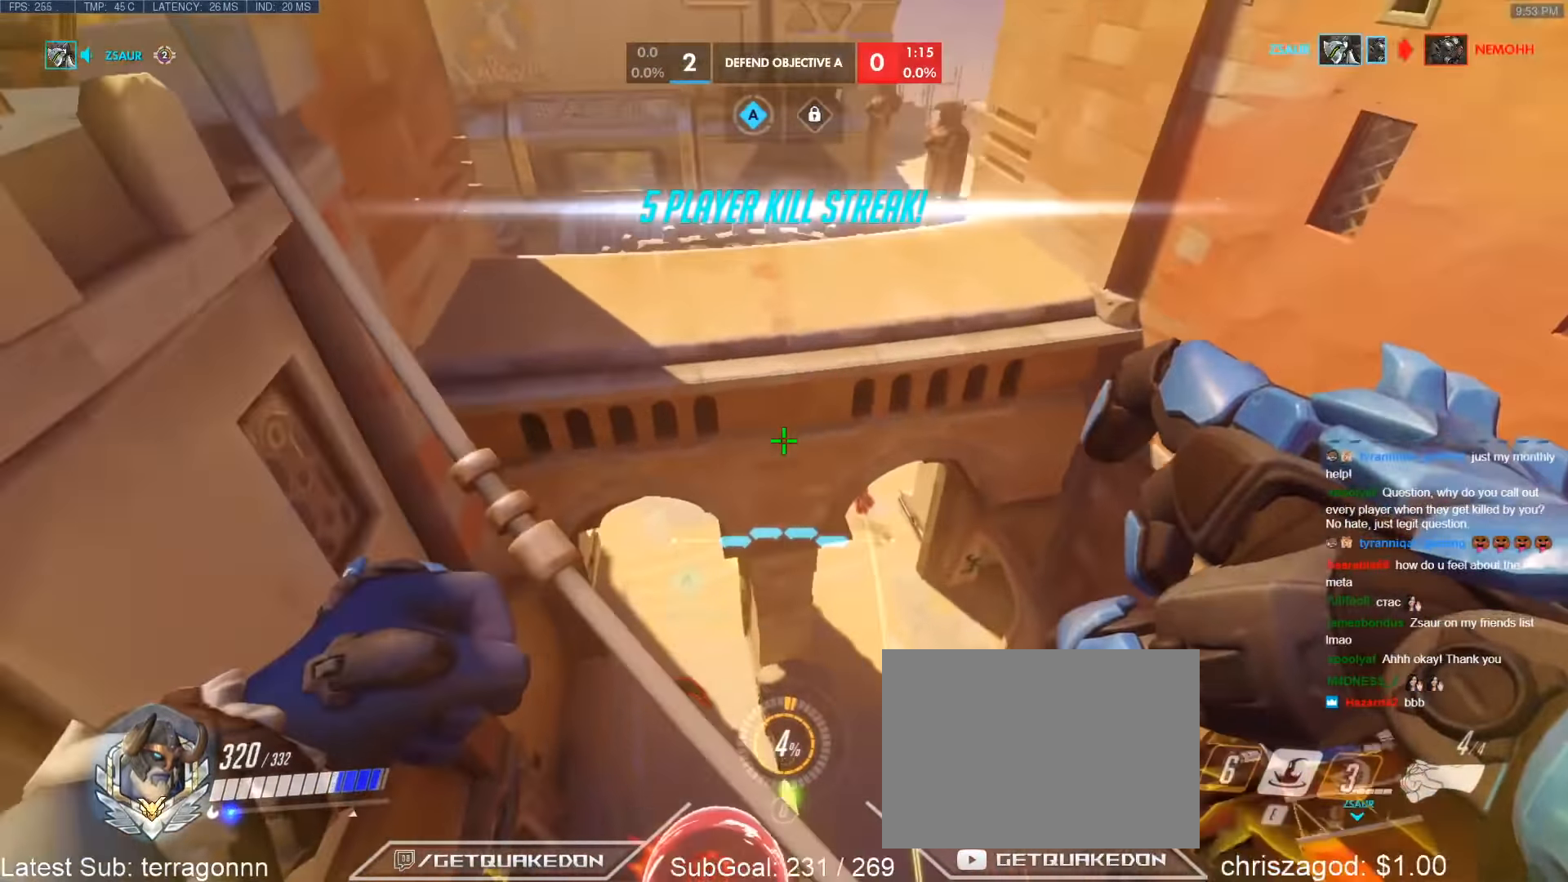
{"keys": ["e", "w"], "events": [[283, "a", "down"], [433, "e", "down"], [466, "a", "up"]]}
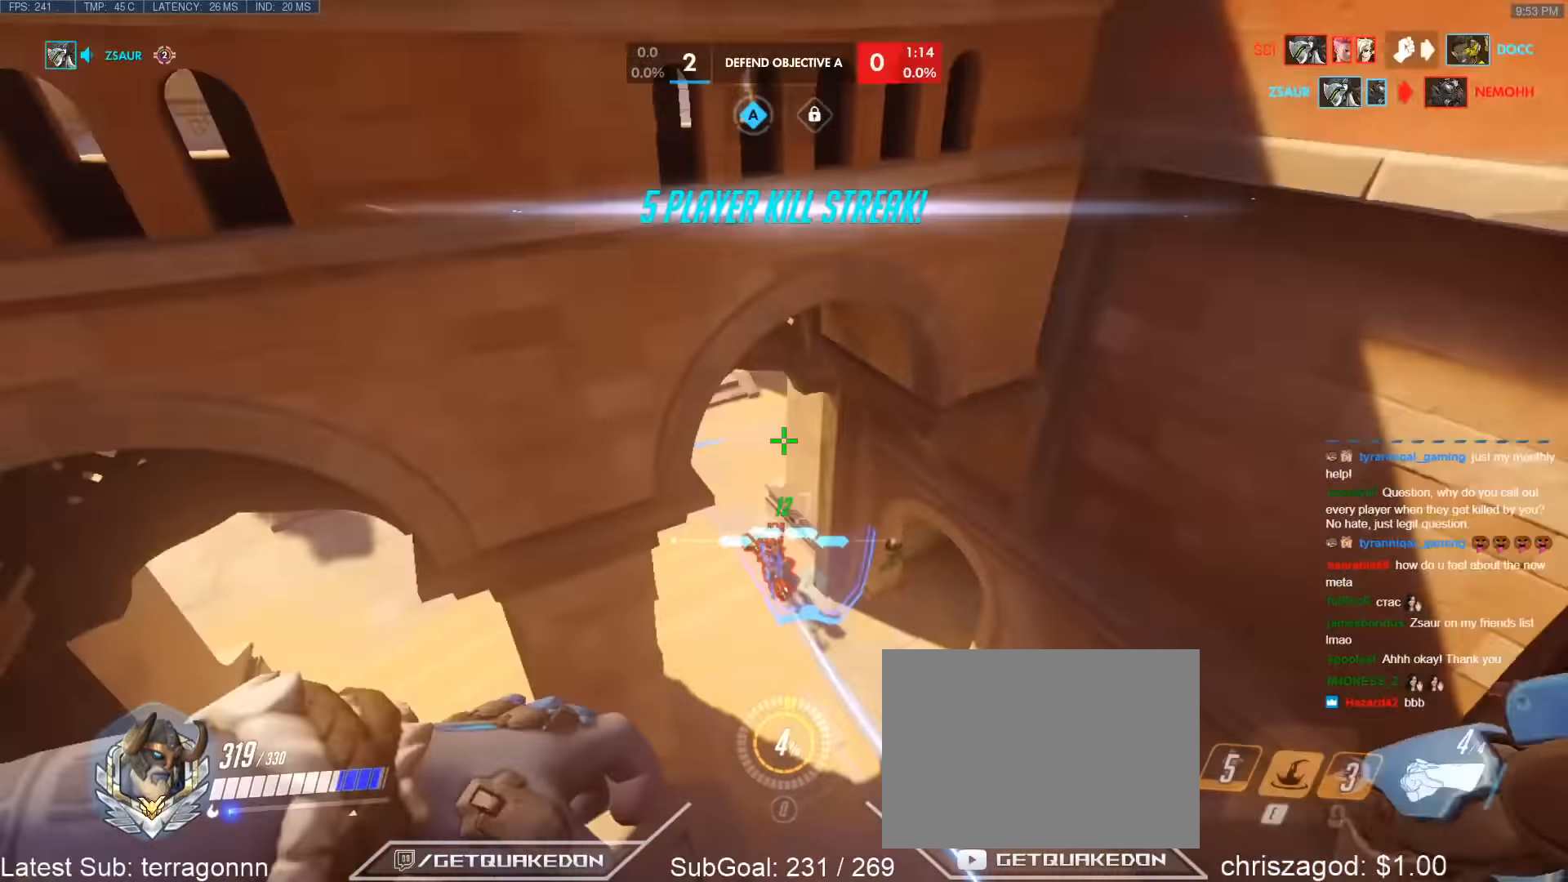
{"keys": ["w"], "events": [[66, "e", "up"], [200, "a", "down"], [483, "a", "up"]]}
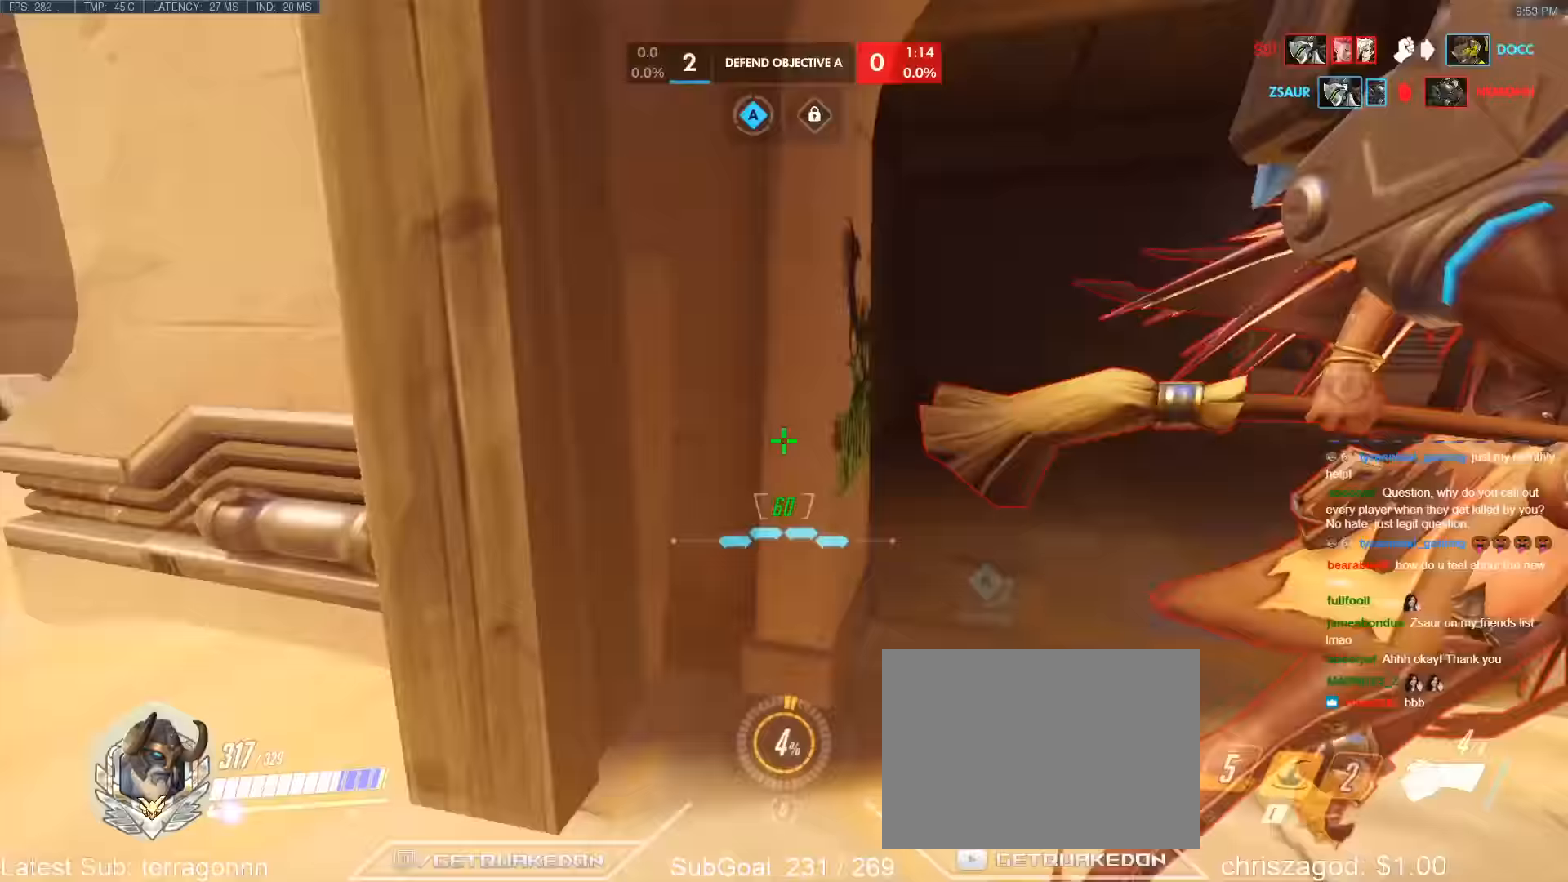
{"keys": ["a"], "events": [[33, "w", "up"], [83, "w", "down"], [266, "w", "up"], [316, "w", "down"], [366, "a", "down"], [416, "w", "up"]]}
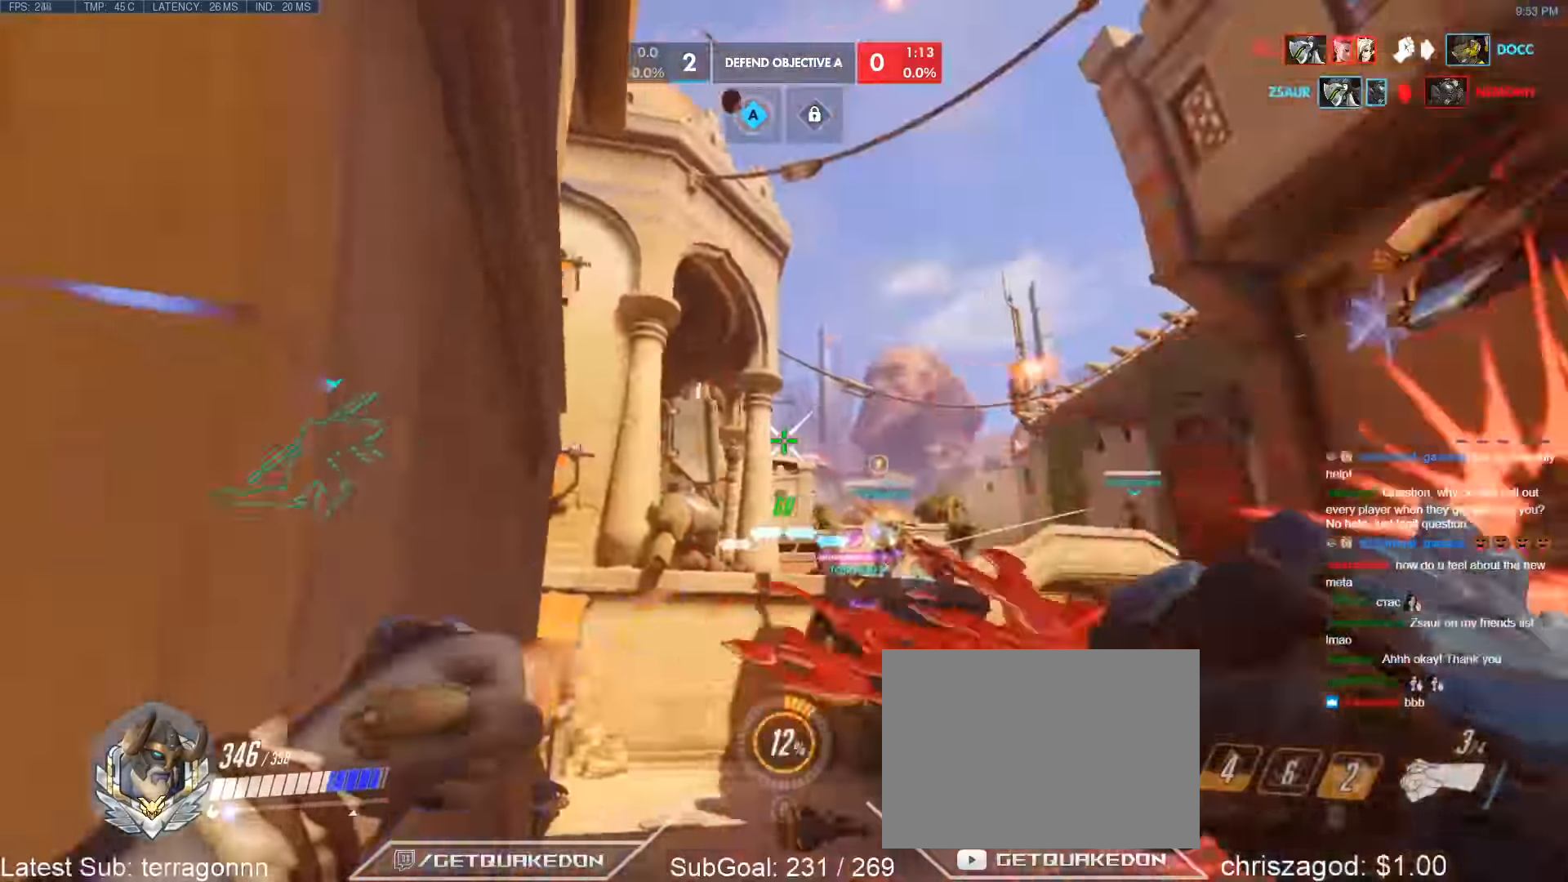
{"keys": ["s"], "events": [[233, "s", "down"], [333, "a", "up"]]}
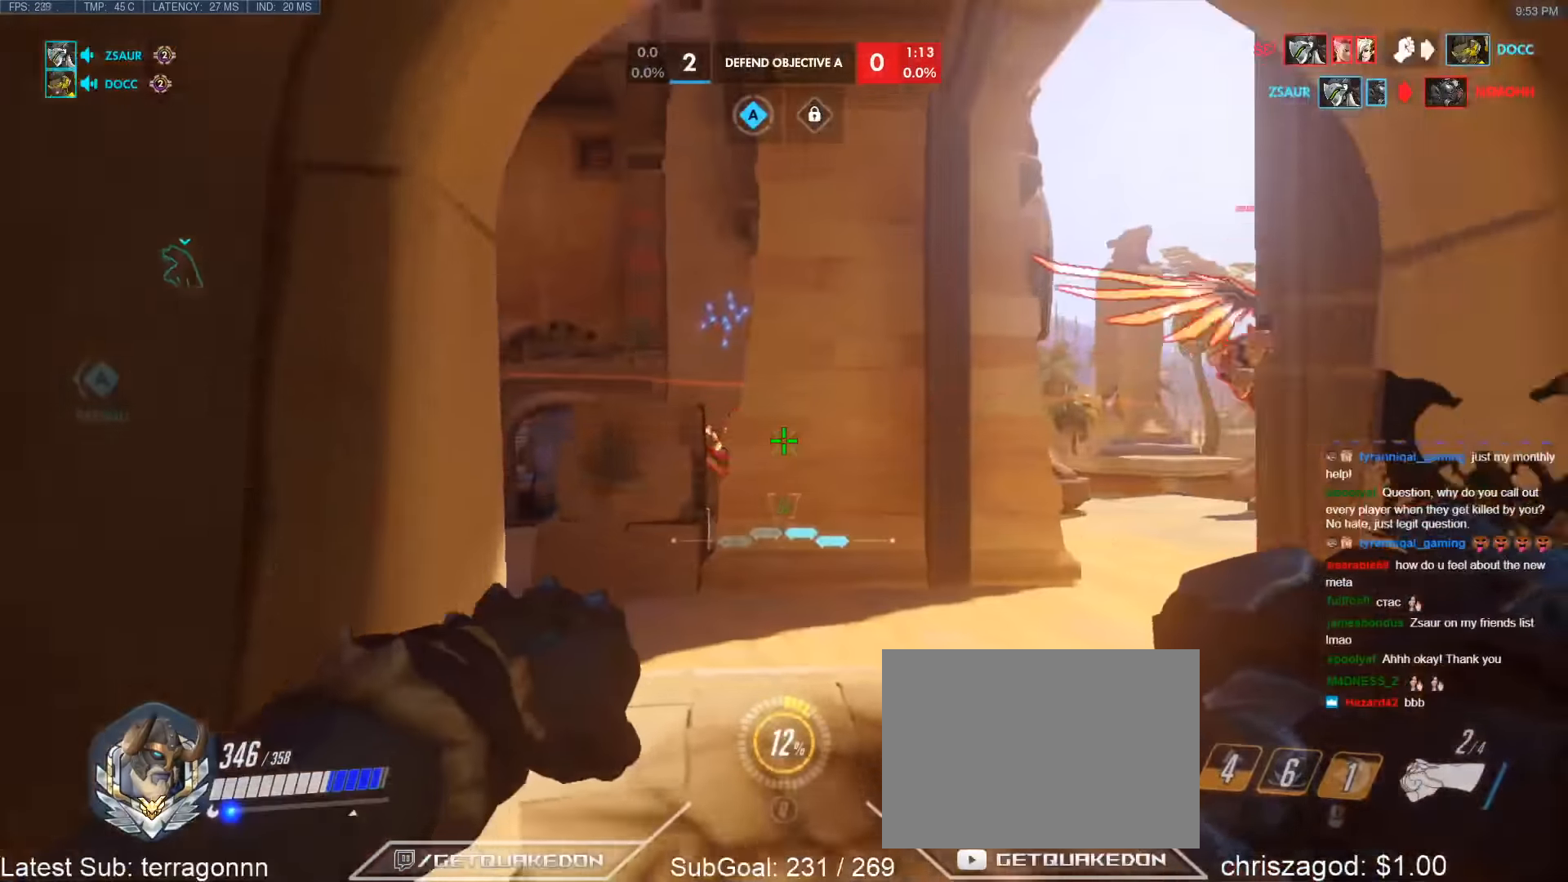
{"keys": ["d"], "events": [[66, "a", "down"], [400, "d", "down"], [483, "a", "up"], [483, "s", "up"]]}
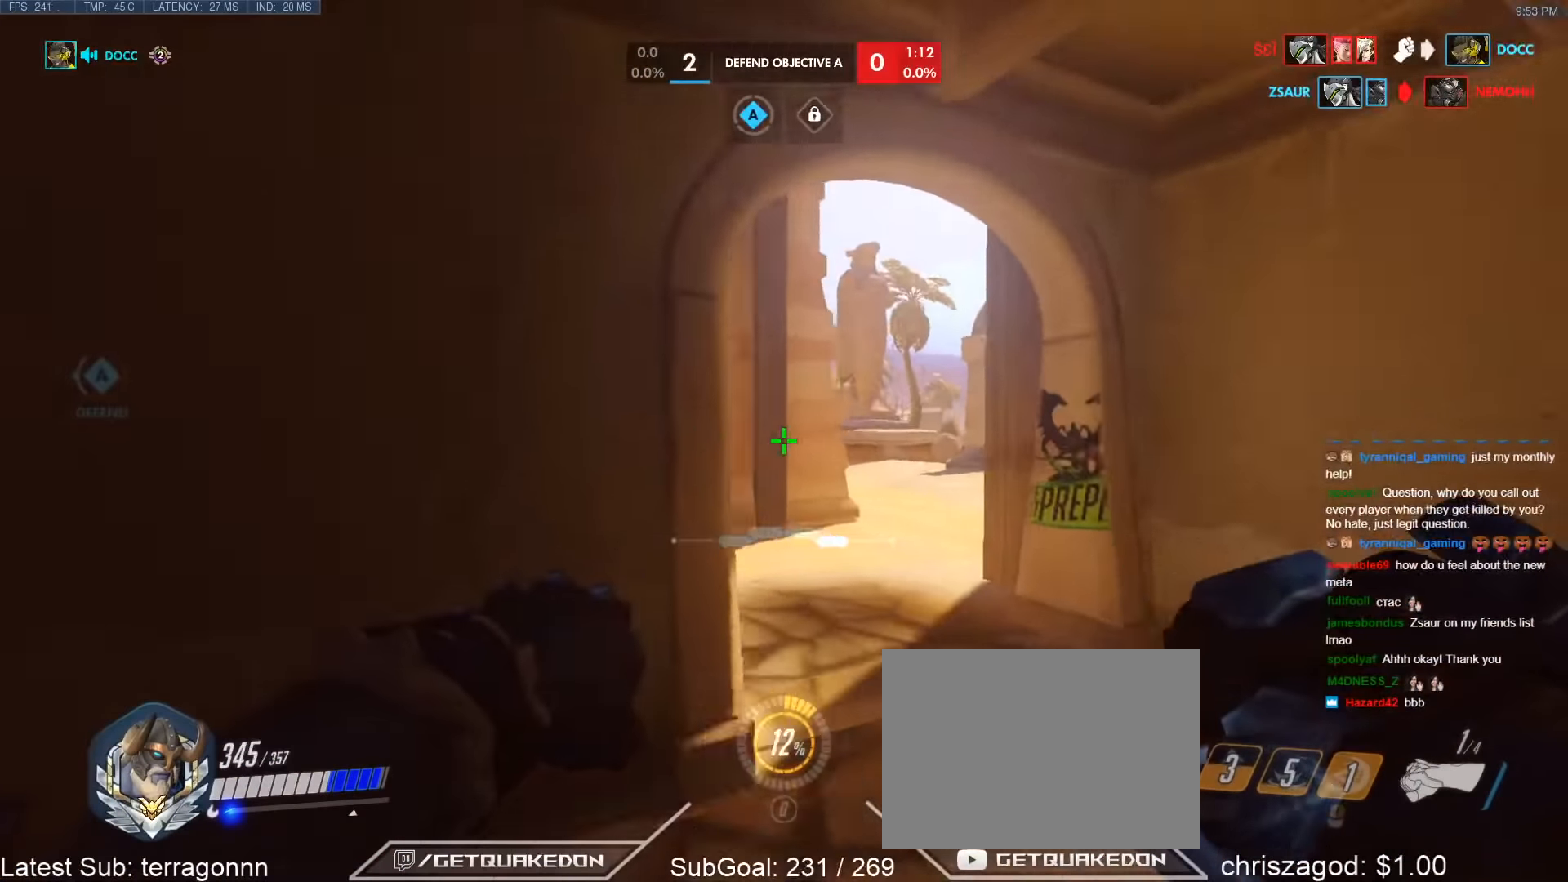
{"keys": ["a", "s", "space"], "events": [[33, "a", "down"], [33, "s", "down"], [83, "d", "up"], [133, "s", "up"], [216, "w", "down"], [366, "space", "down"], [416, "w", "up"], [450, "s", "down"]]}
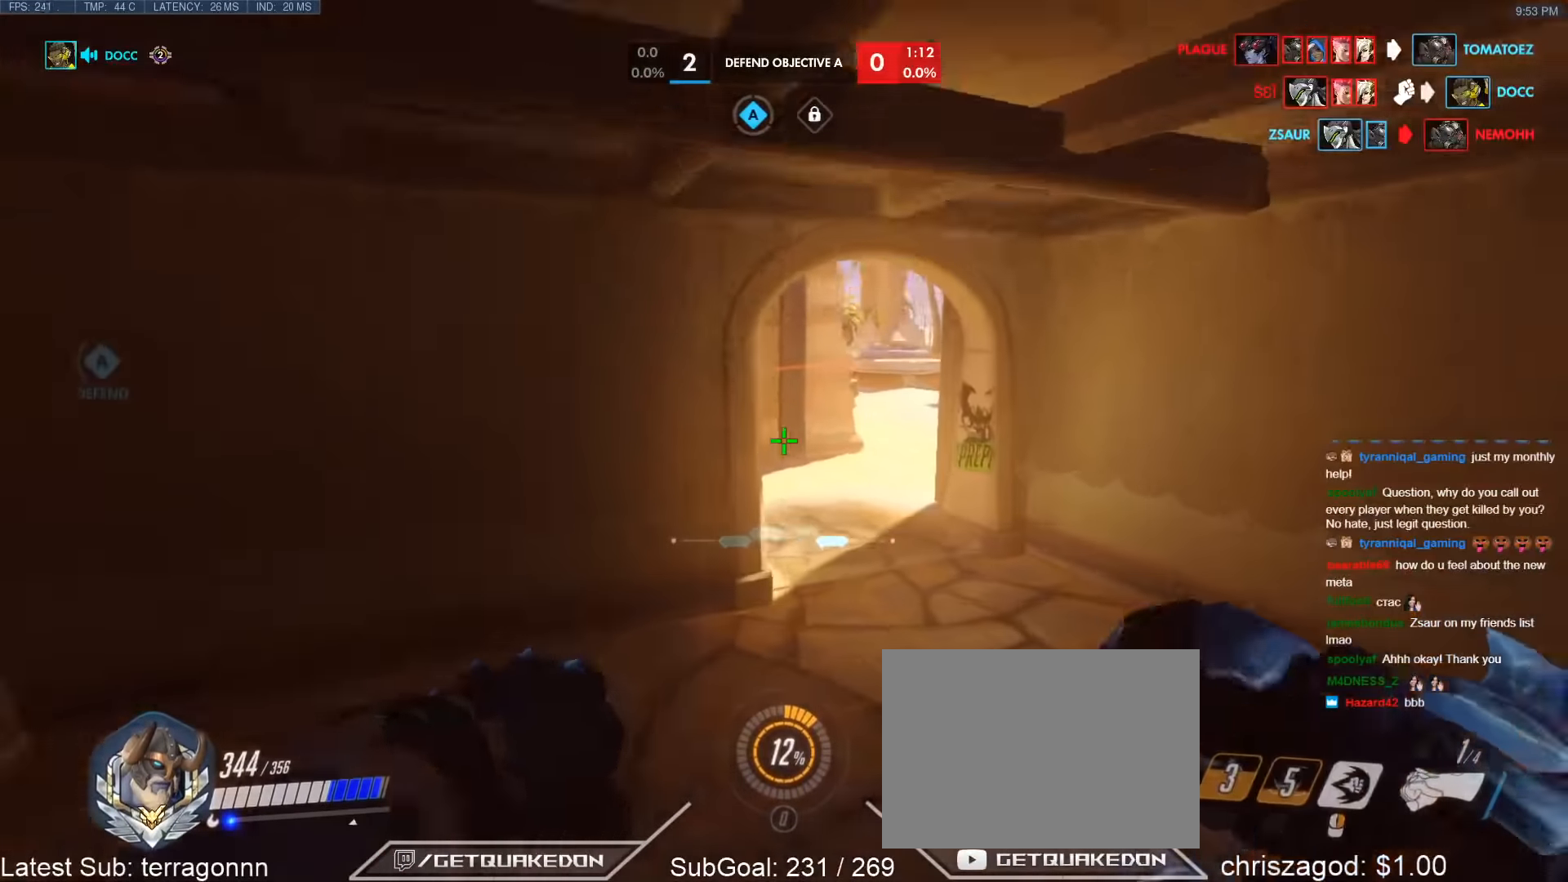
{"keys": ["a"], "events": [[50, "space", "up"], [100, "a", "up"], [233, "a", "down"], [283, "s", "up"]]}
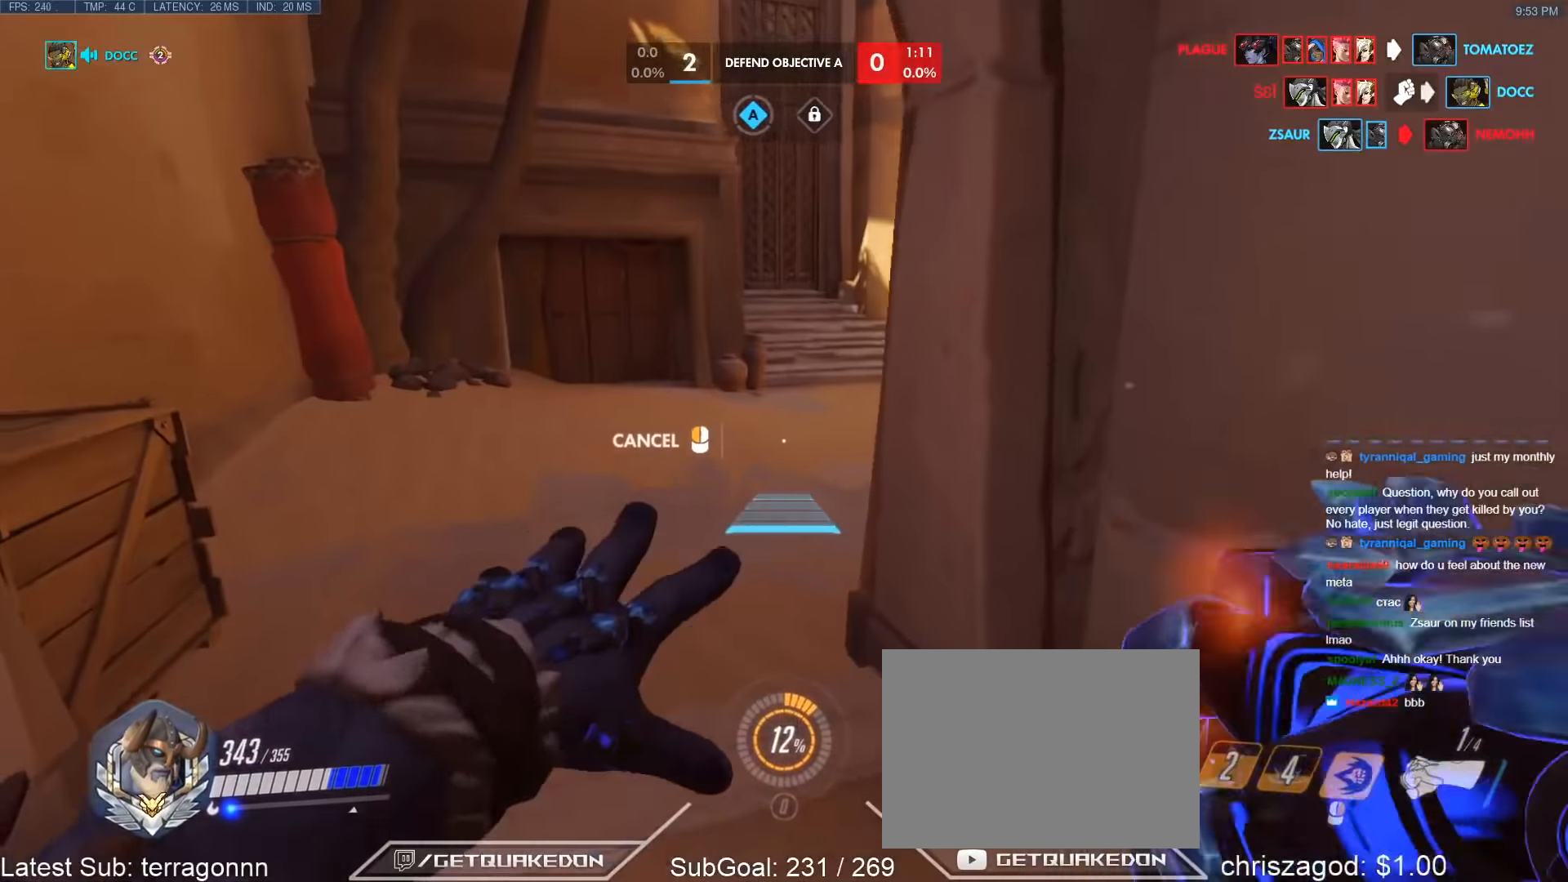
{"keys": ["space", "w"], "events": [[16, "w", "down"], [200, "a", "up"], [200, "space", "down"], [300, "space", "up"], [350, "space", "down"], [433, "space", "up"], [483, "space", "down"]]}
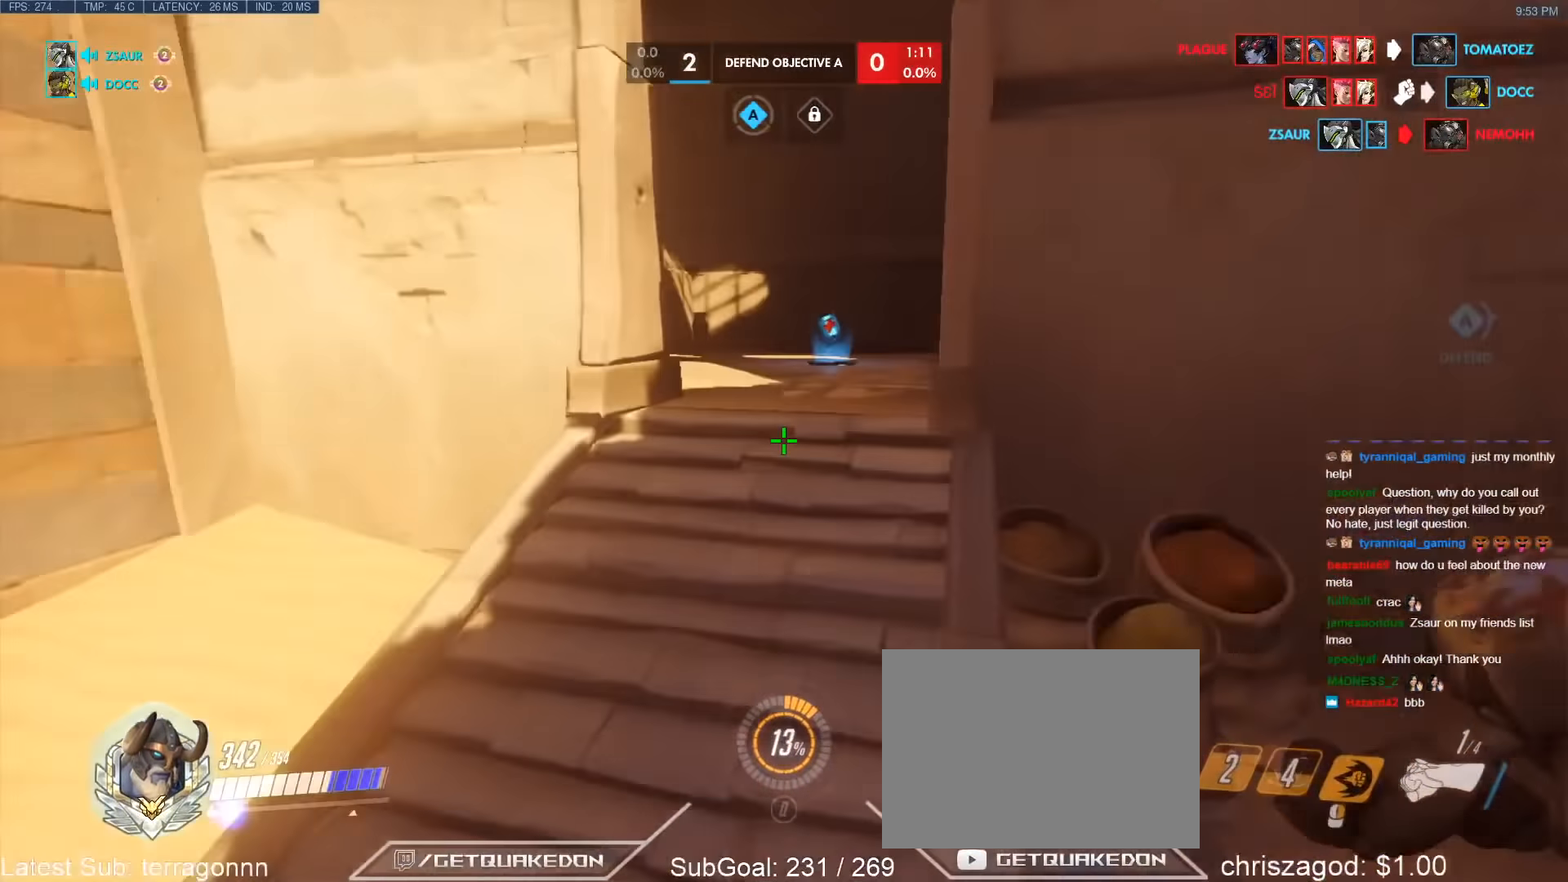
{"keys": ["w"], "events": [[83, "space", "up"], [133, "space", "down"], [183, "space", "up"], [216, "space", "down"], [316, "space", "up"], [366, "space", "down"], [450, "space", "up"]]}
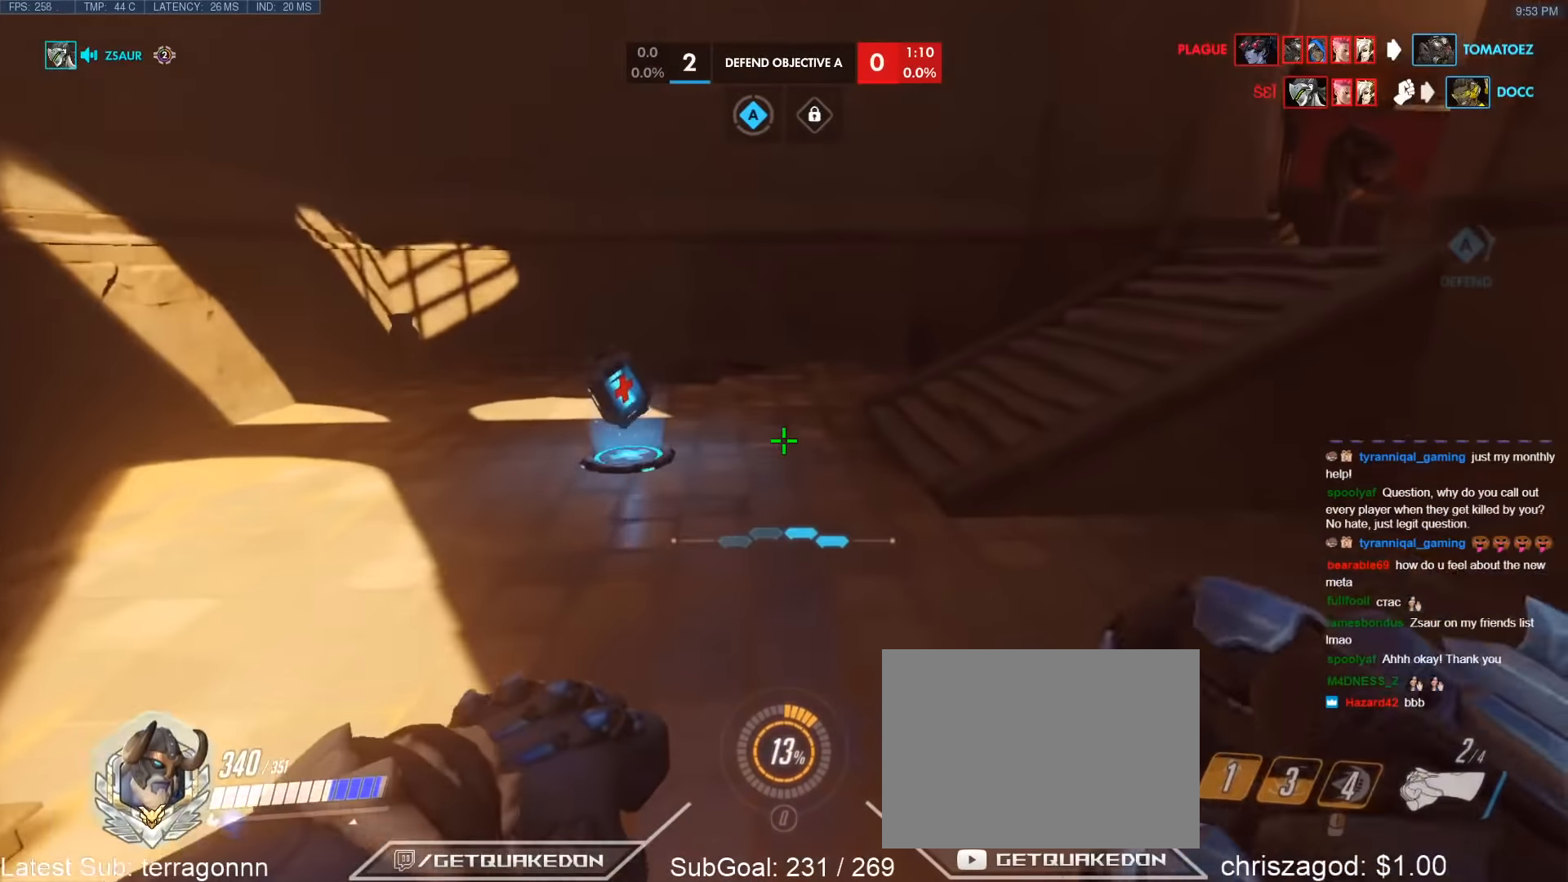
{"keys": ["w"], "events": []}
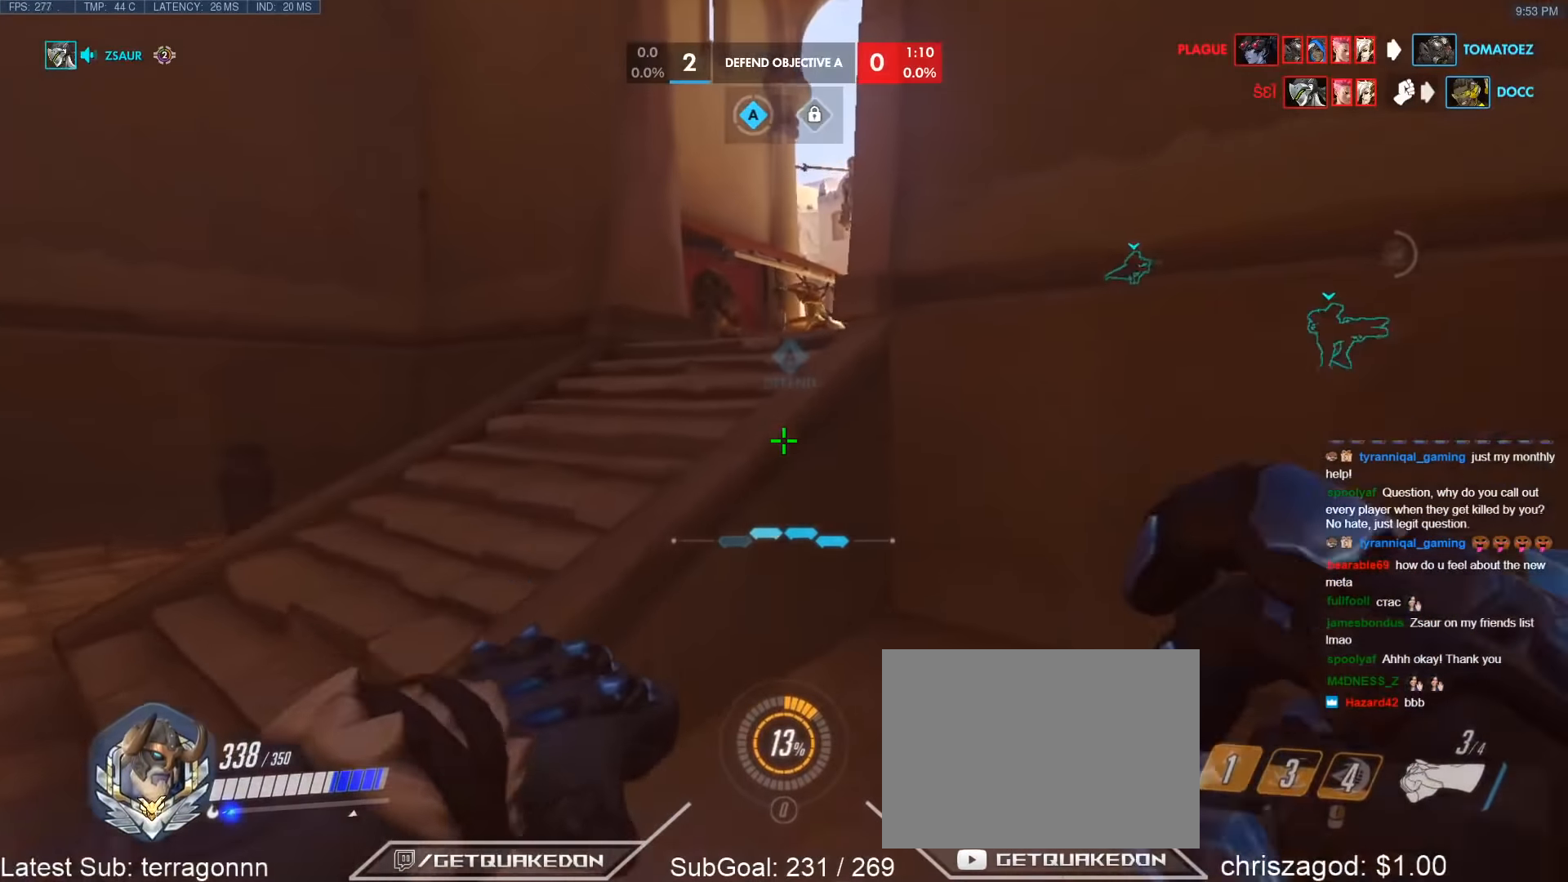
{"keys": ["a", "t", "w"], "events": [[300, "space", "down"], [350, "a", "down"], [433, "space", "up"], [433, "t", "down"]]}
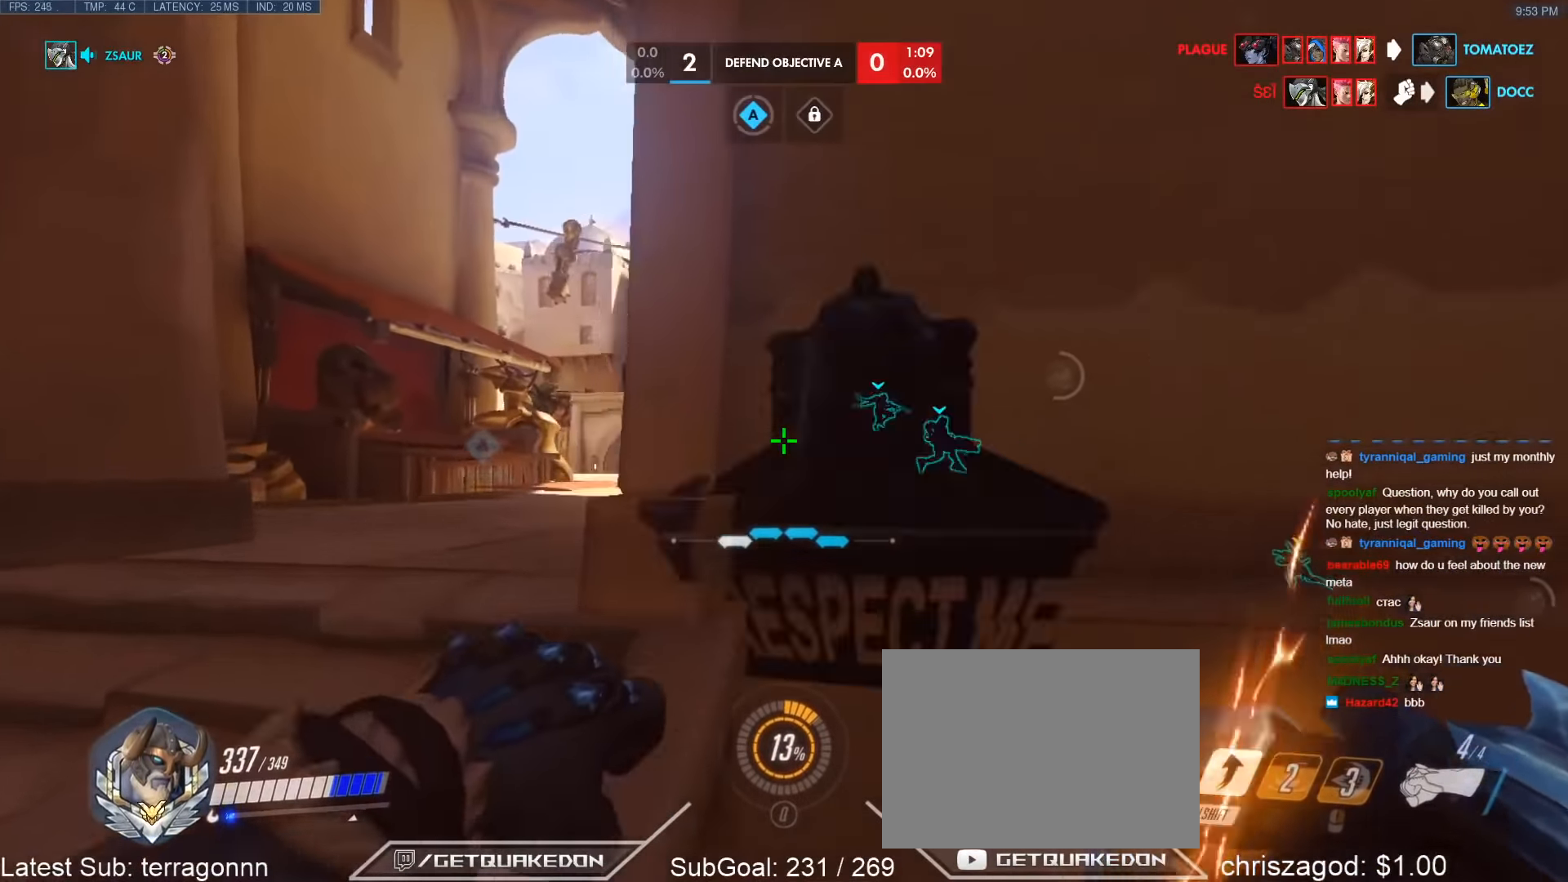
{"keys": ["d", "w"], "events": [[33, "t", "up"], [216, "a", "up"], [500, "d", "down"]]}
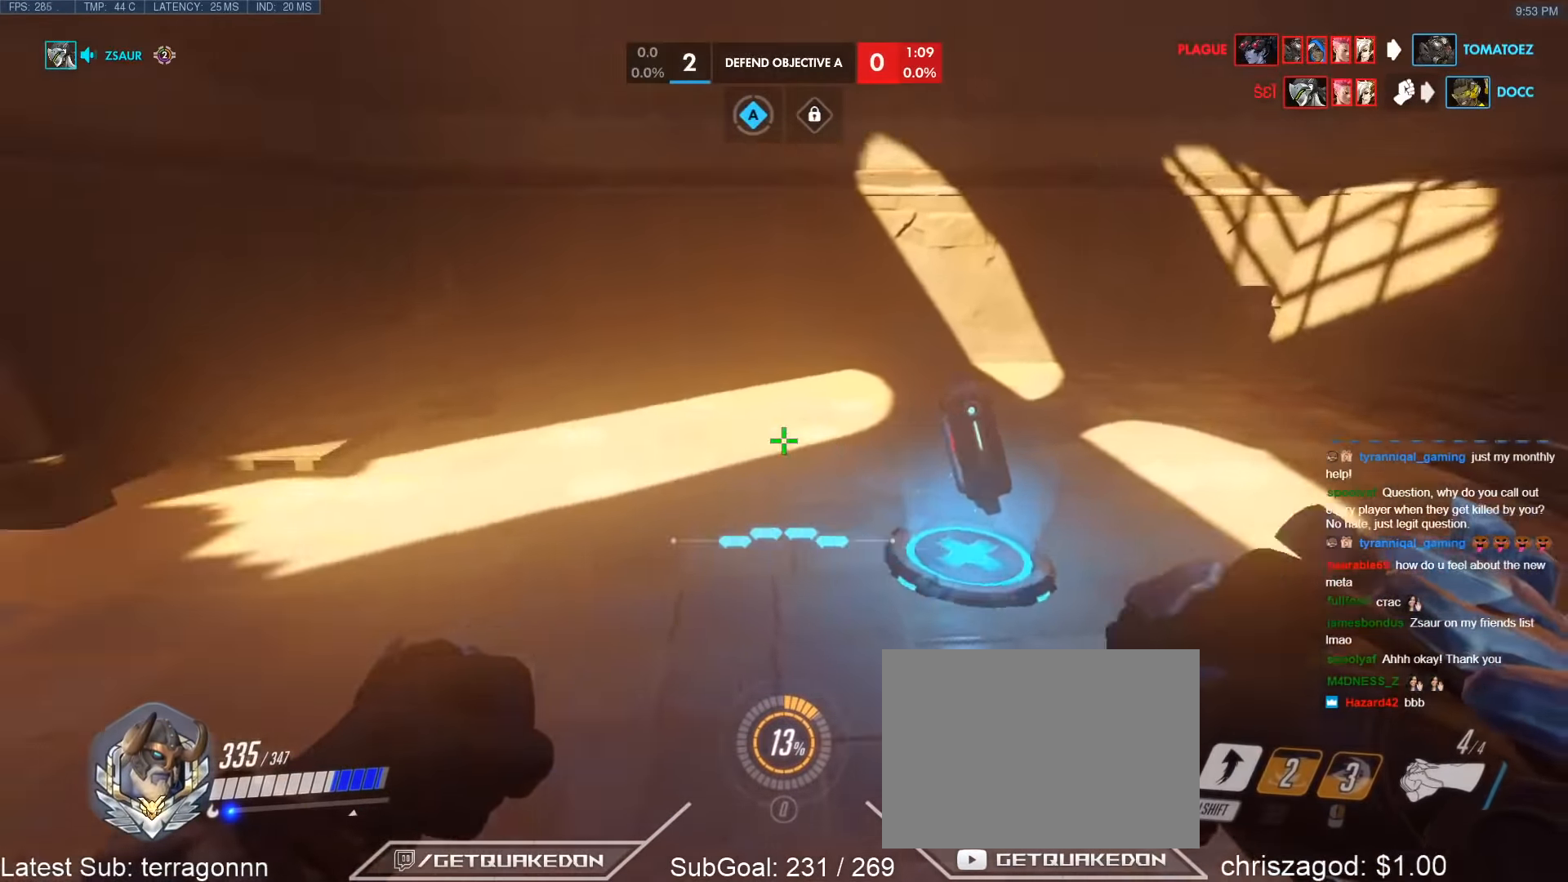
{"keys": ["d", "s"], "events": [[100, "w", "up"], [233, "s", "down"]]}
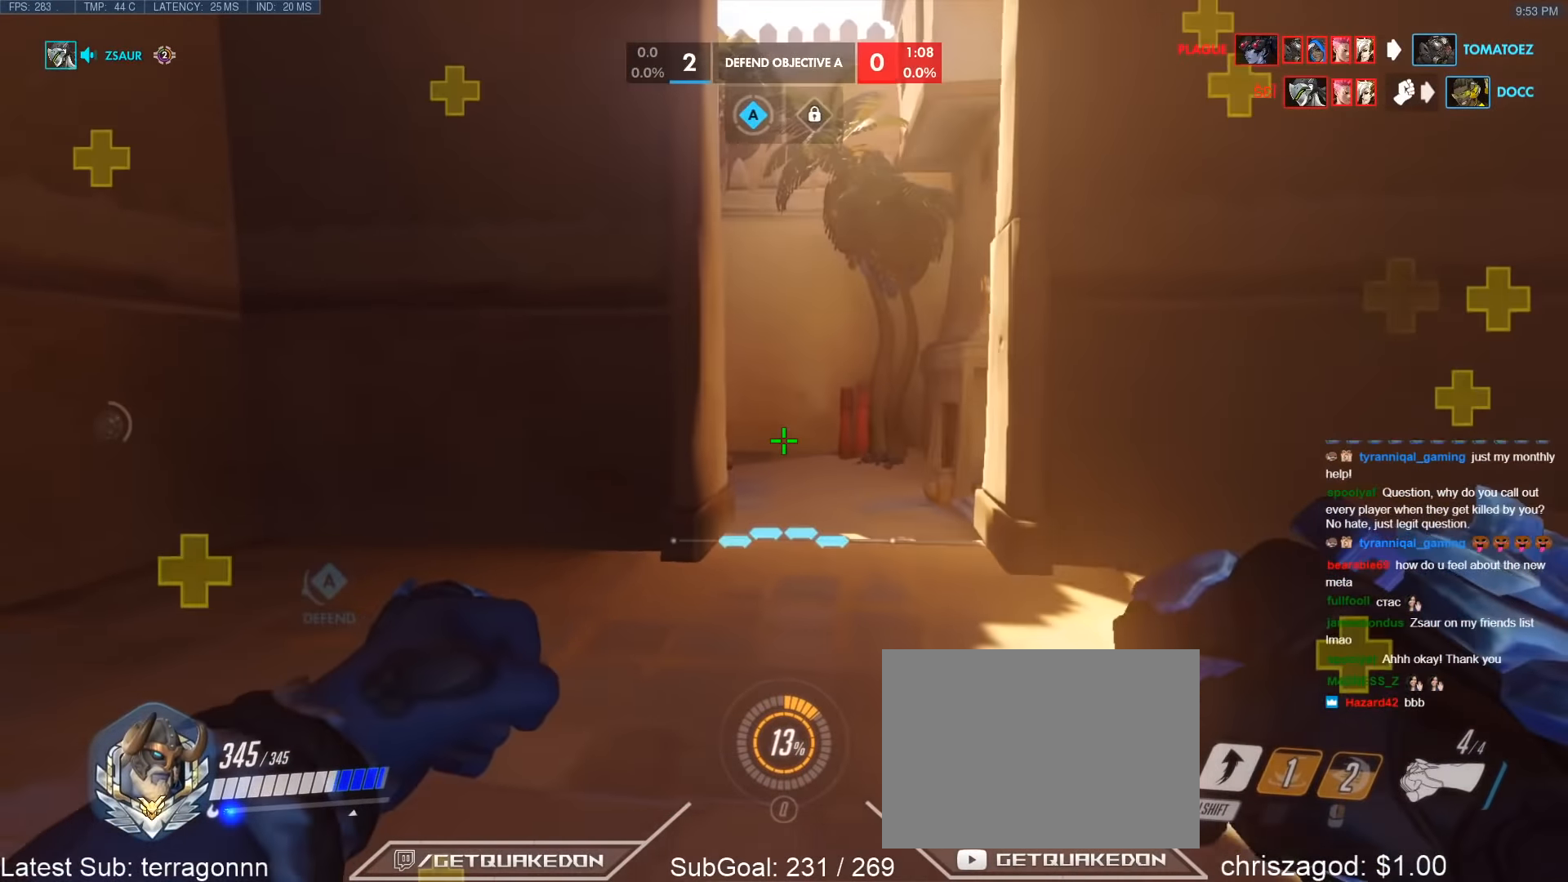
{"keys": ["w"], "events": [[16, "a", "down"], [16, "s", "up"], [116, "d", "up"], [200, "w", "down"], [350, "space", "down"], [400, "a", "up"], [483, "space", "up"]]}
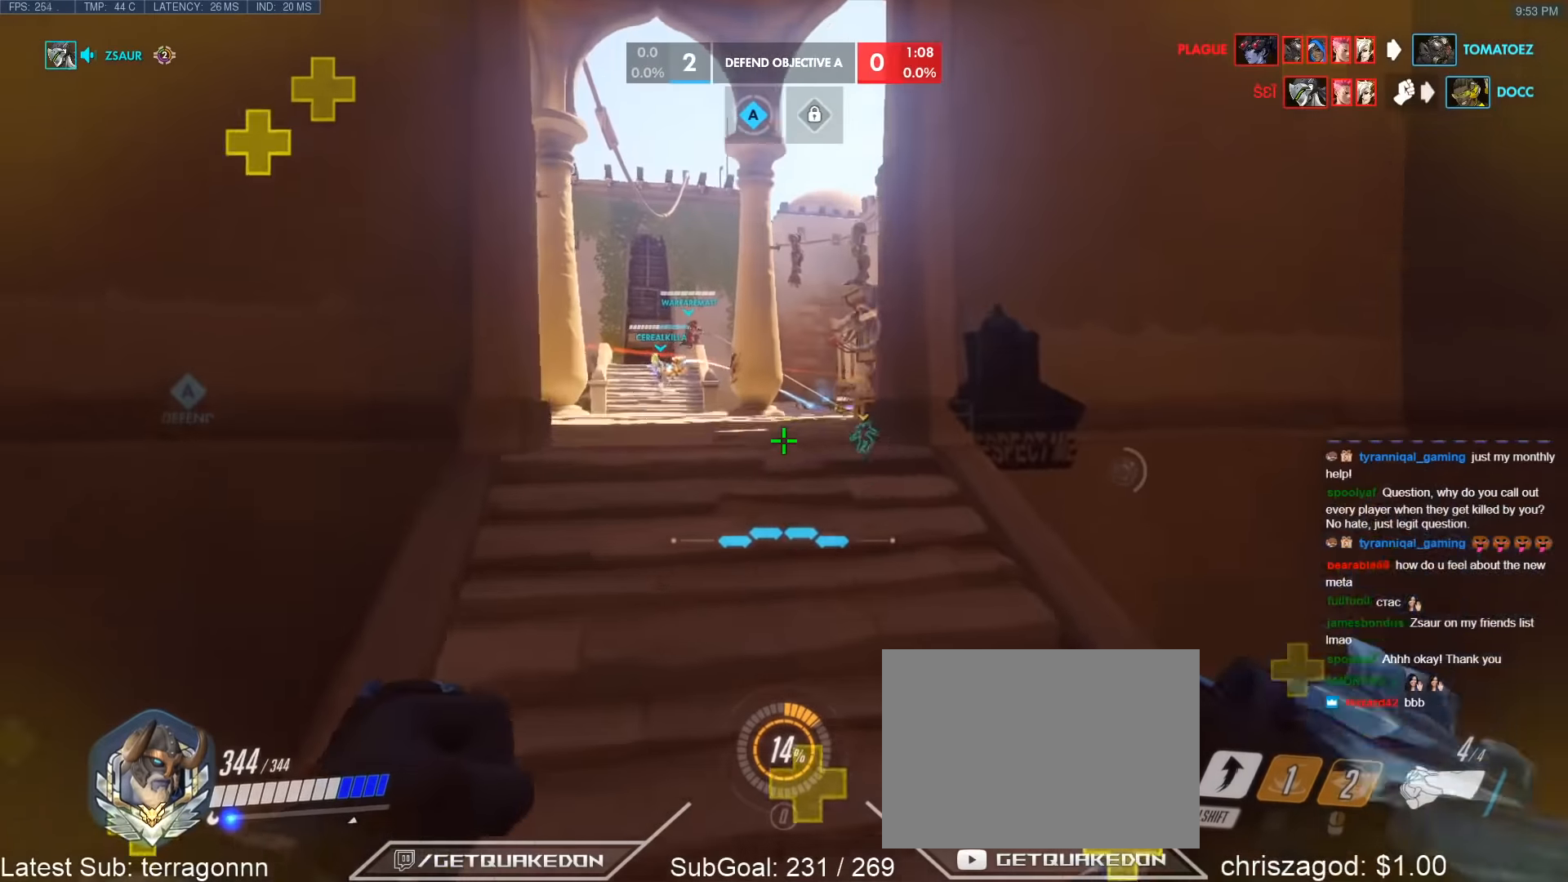
{"keys": ["space", "w"], "events": [[450, "space", "down"]]}
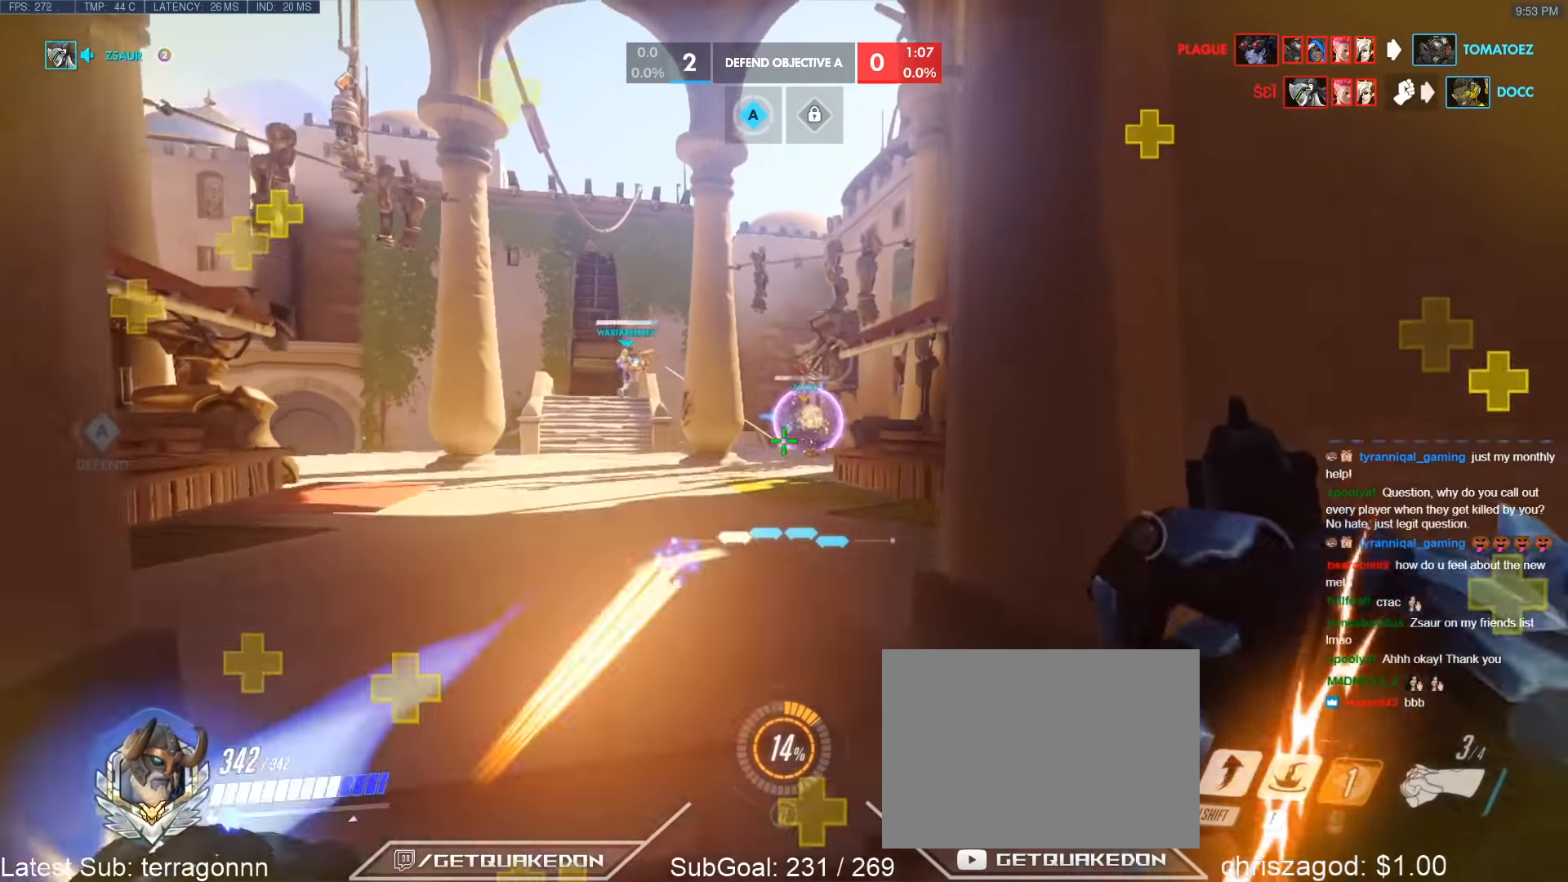
{"keys": ["w"], "events": [[150, "space", "up"]]}
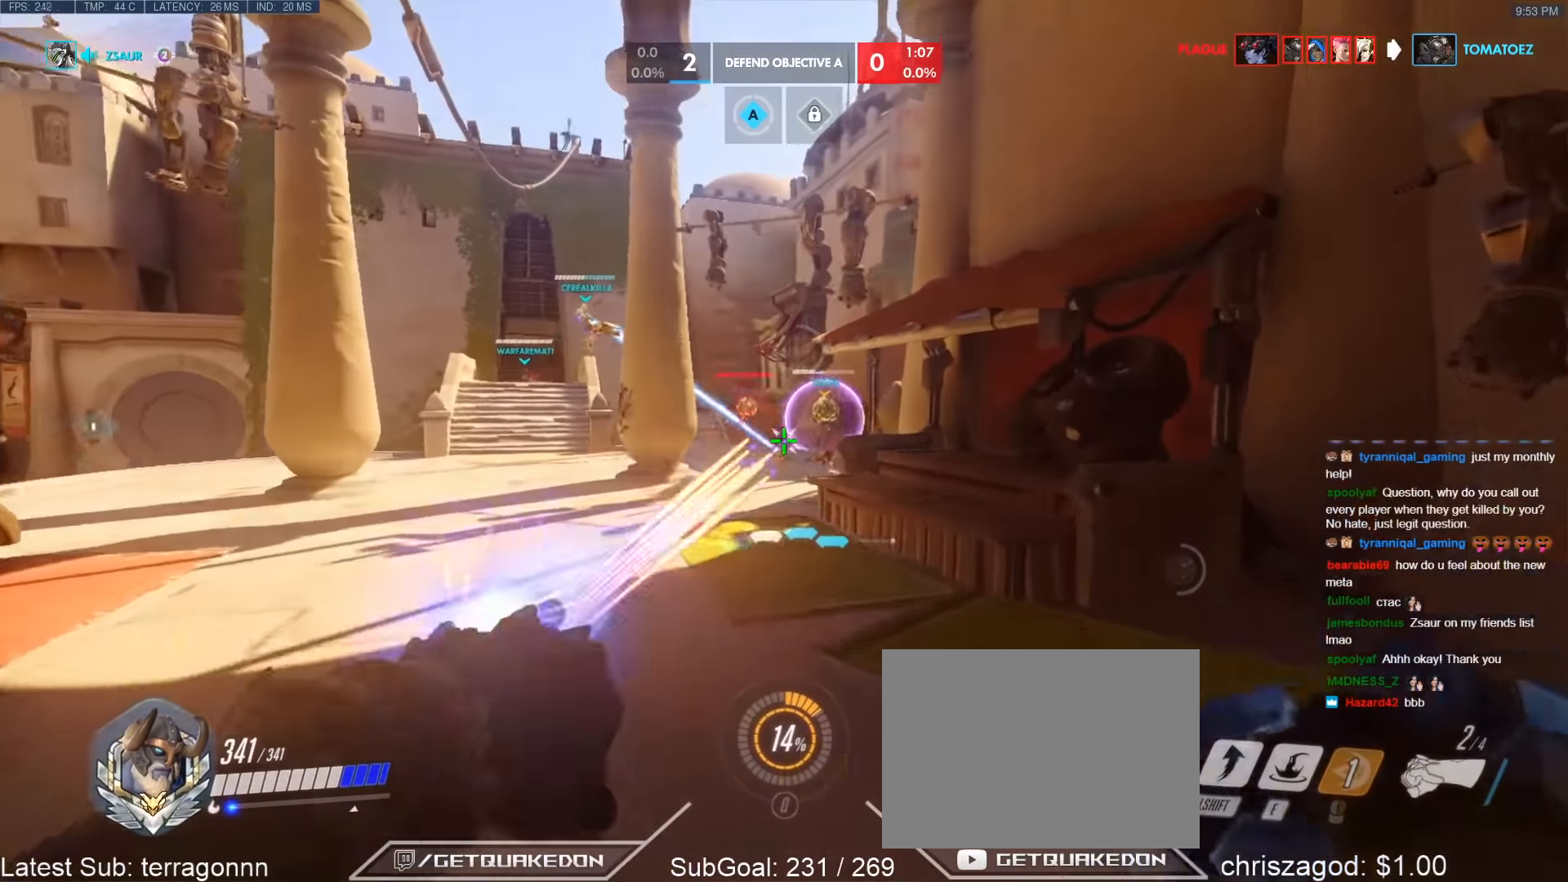
{"keys": ["w"], "events": [[67, "d", "down"], [300, "d", "up"]]}
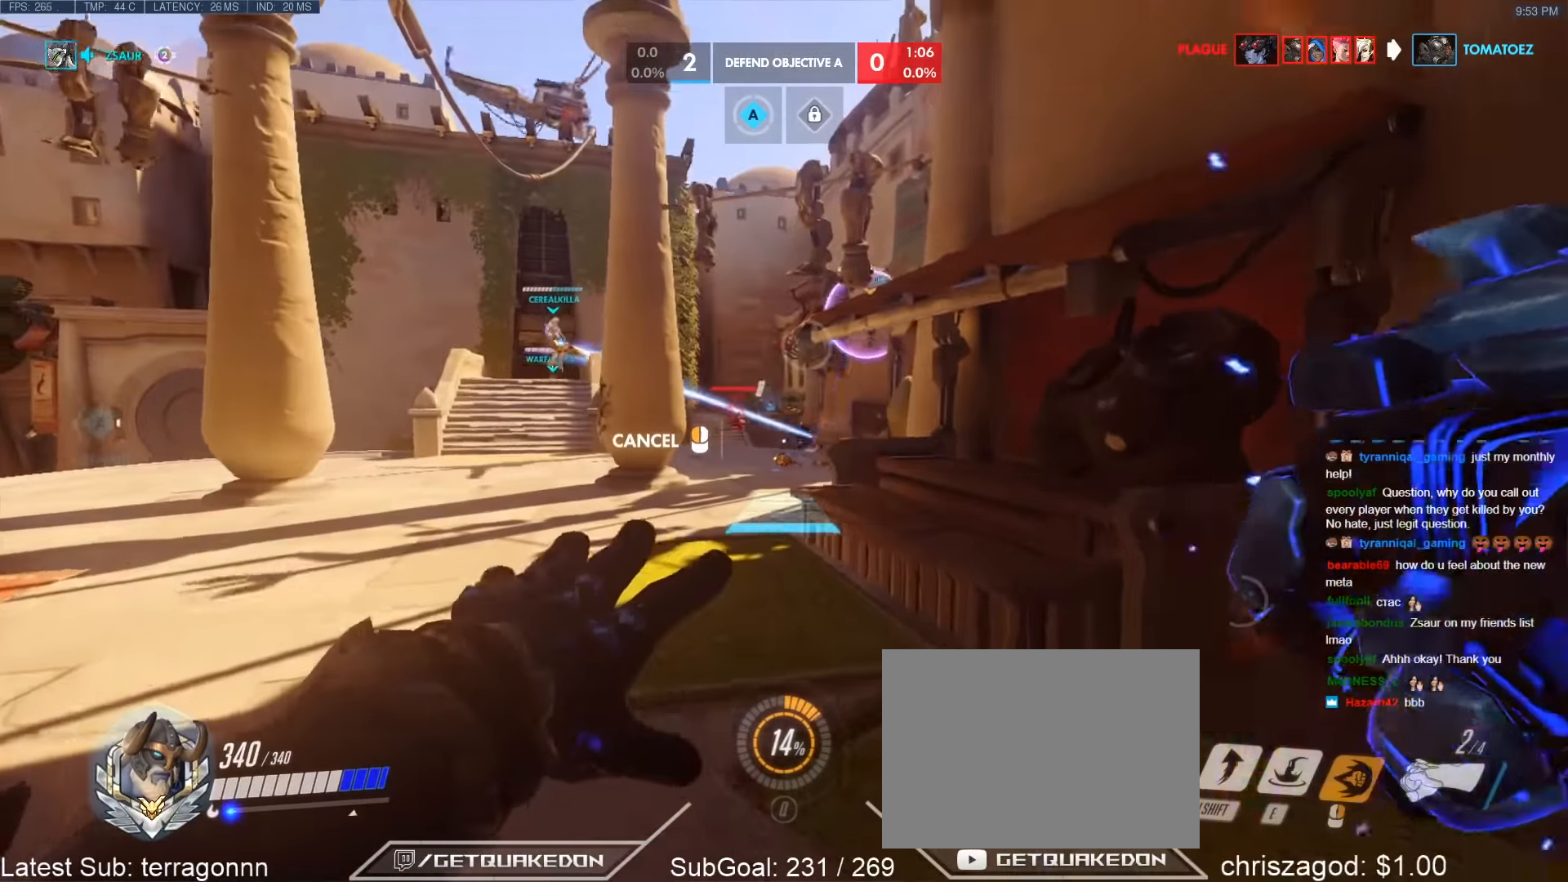
{"keys": ["w"], "events": [[217, "a", "down"], [367, "a", "up"]]}
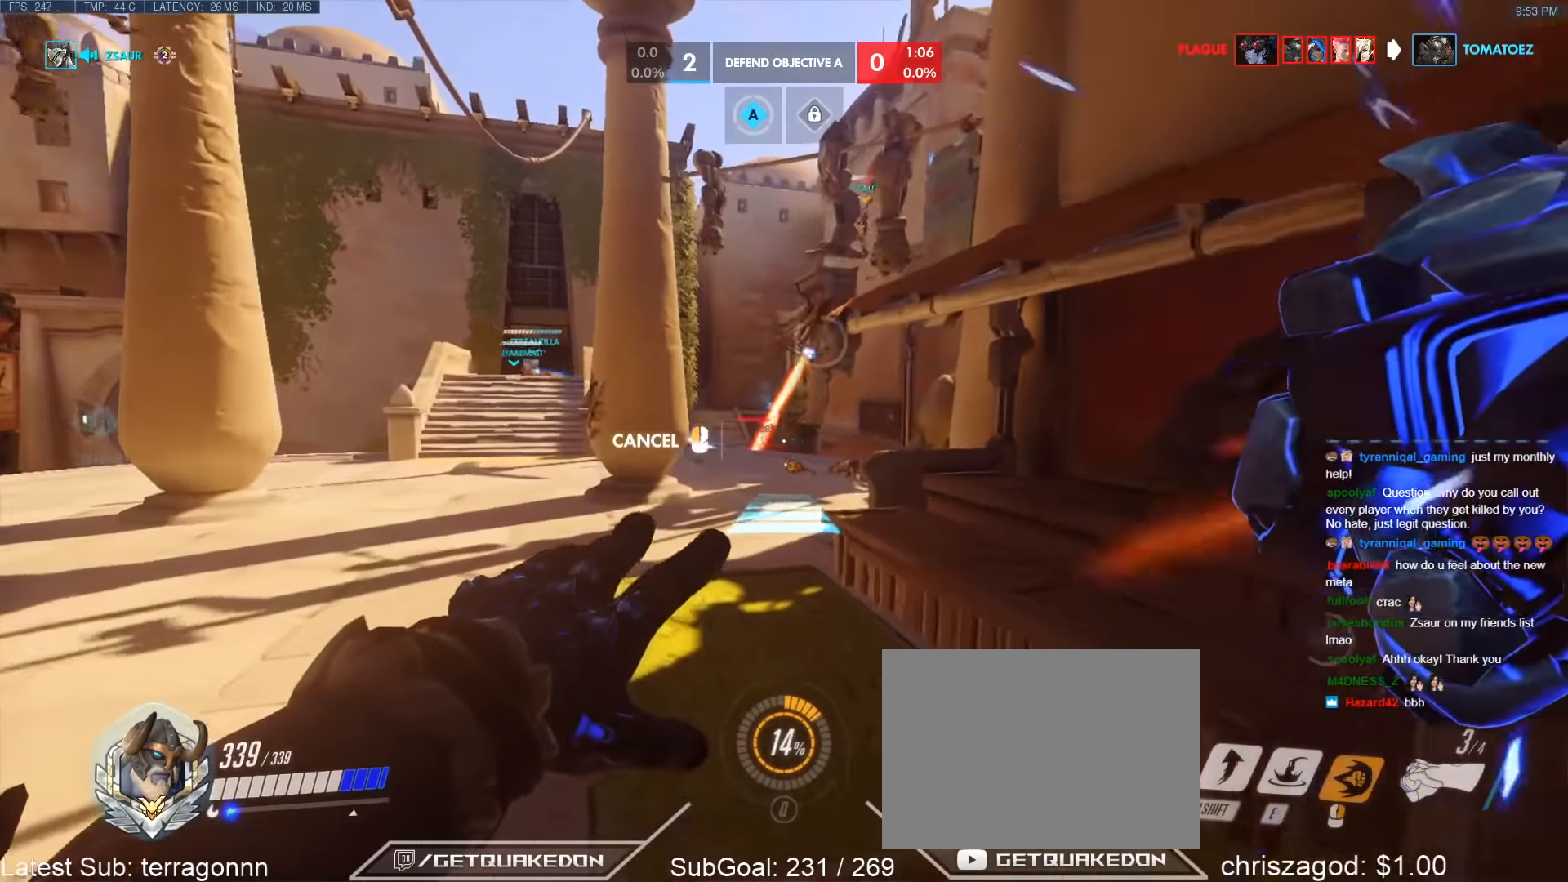
{"keys": ["w"], "events": []}